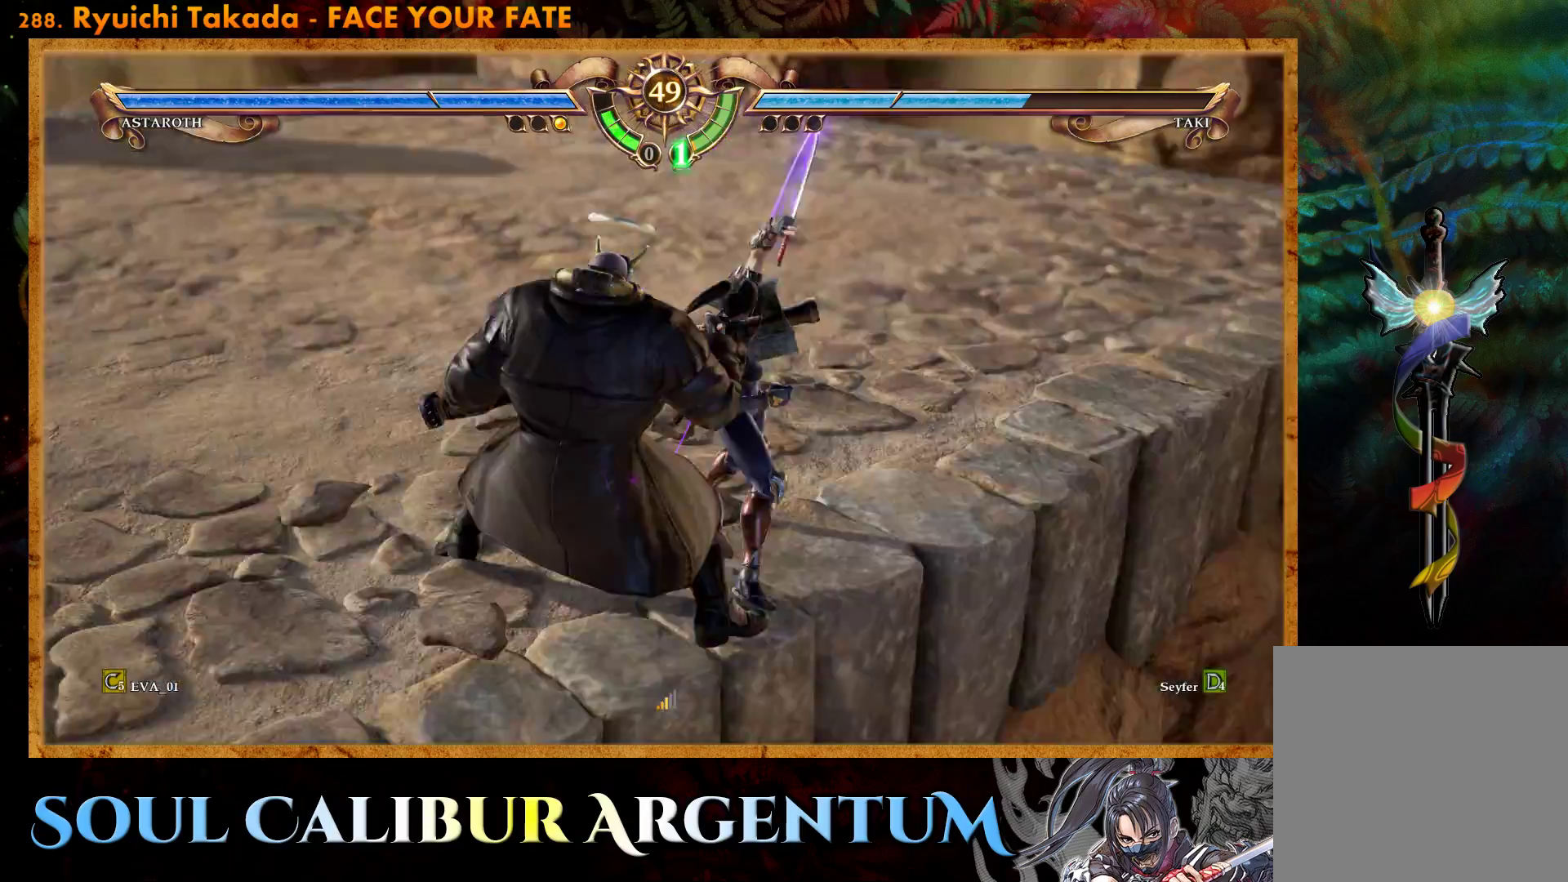
Gameplay with a controller (PlayStation layout); each line is a JSON object with the inputs held at the frame after it. "events" lists button and stick changes between this image and that frame as [ms after this image, input, new state], when the widget could be followed in between. Not read: L3 R3 left_stick.
{"buttons": [], "right_stick": "center", "events": [[367, "DPAD_RIGHT", "up"]]}
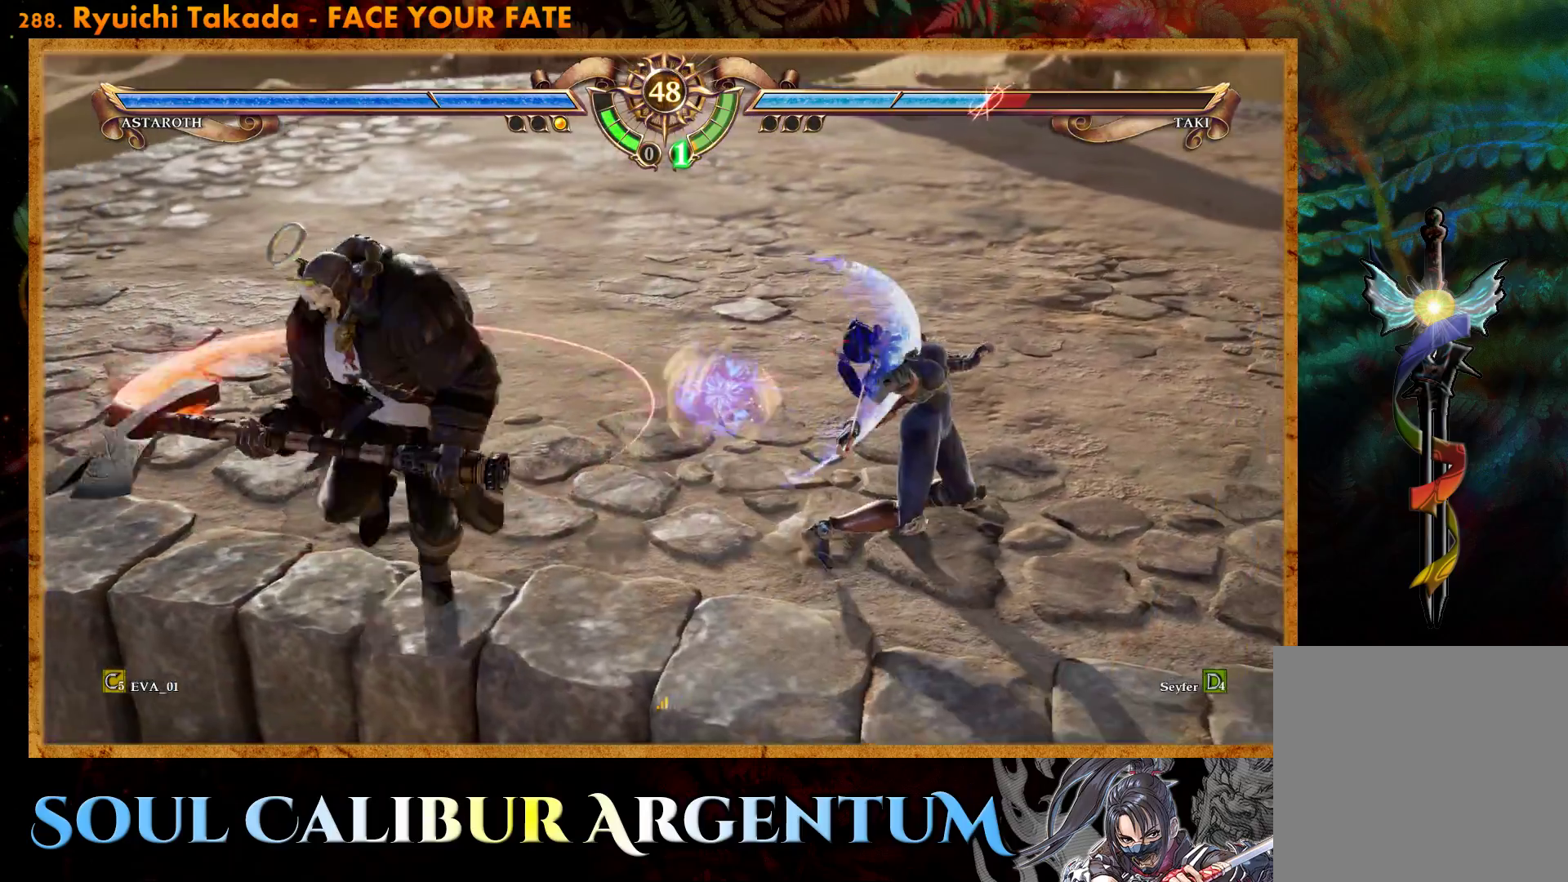
{"buttons": ["DPAD_UP"], "right_stick": "center", "events": [[83, "DPAD_UP", "down"], [183, "DPAD_UP", "up"], [317, "DPAD_UP", "down"], [433, "DPAD_UP", "up"], [483, "DPAD_UP", "down"]]}
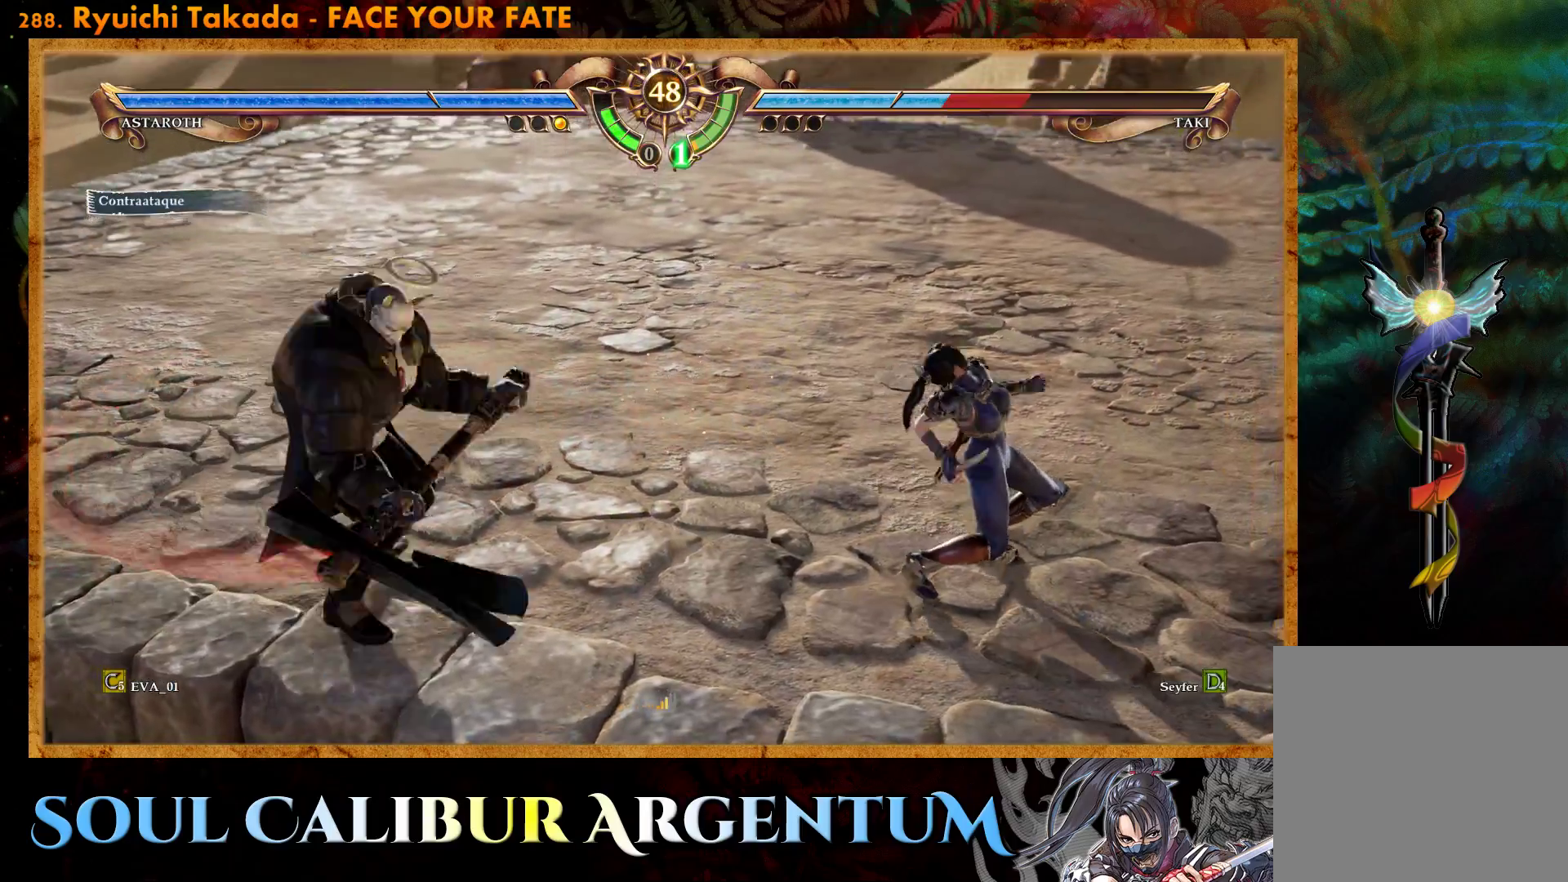
{"buttons": ["DPAD_UP"], "right_stick": "center", "events": []}
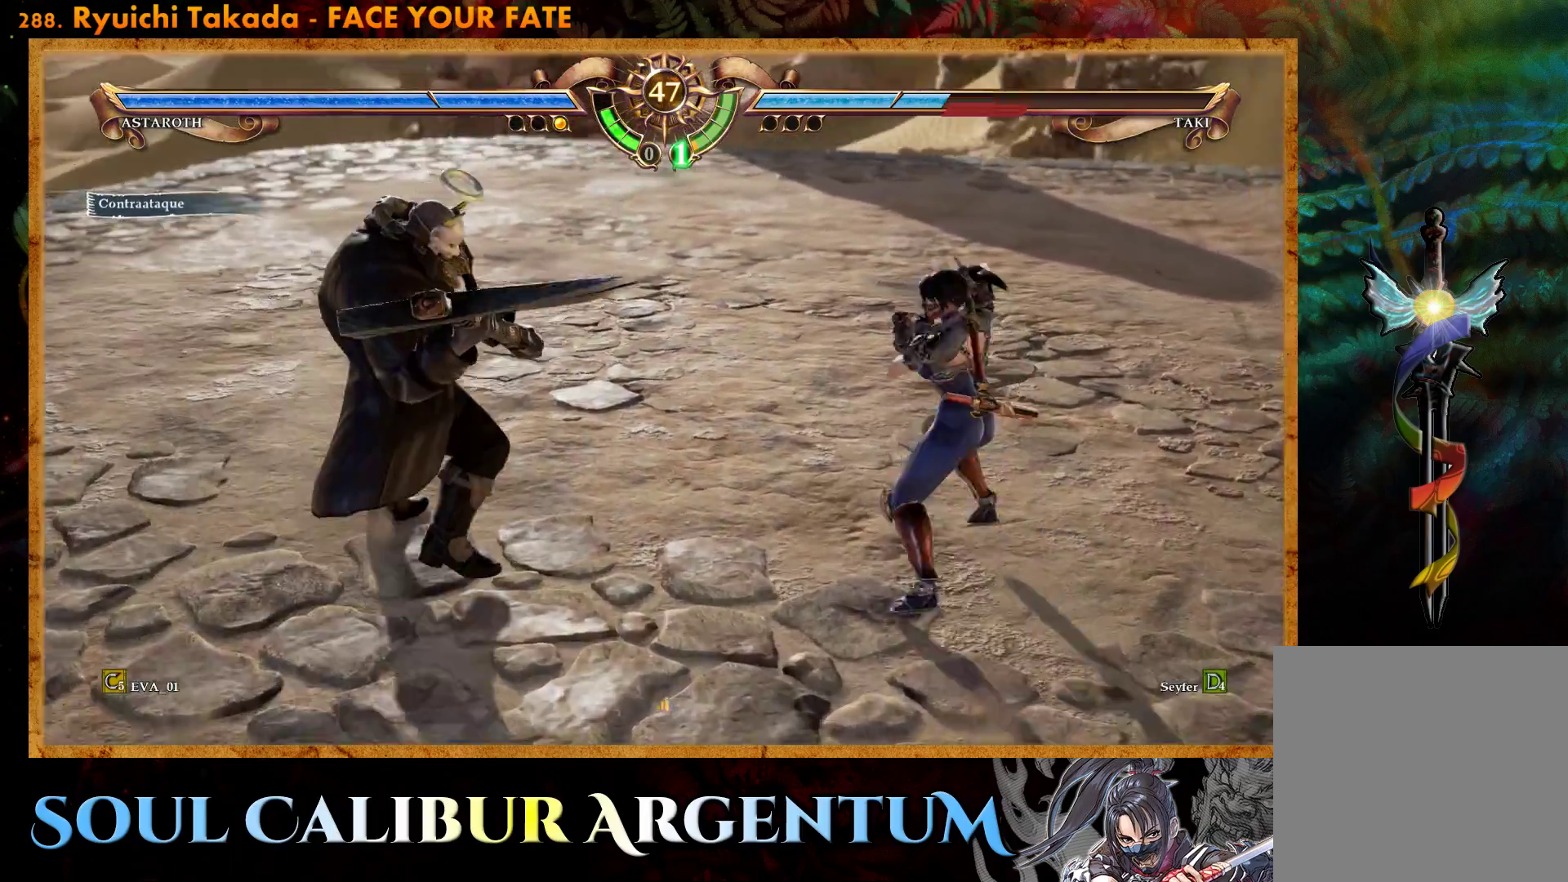
{"buttons": ["TRIANGLE", "DPAD_UP"], "right_stick": "center", "events": [[133, "TRIANGLE", "down"], [217, "TRIANGLE", "up"], [283, "TRIANGLE", "down"], [367, "TRIANGLE", "up"], [433, "TRIANGLE", "down"]]}
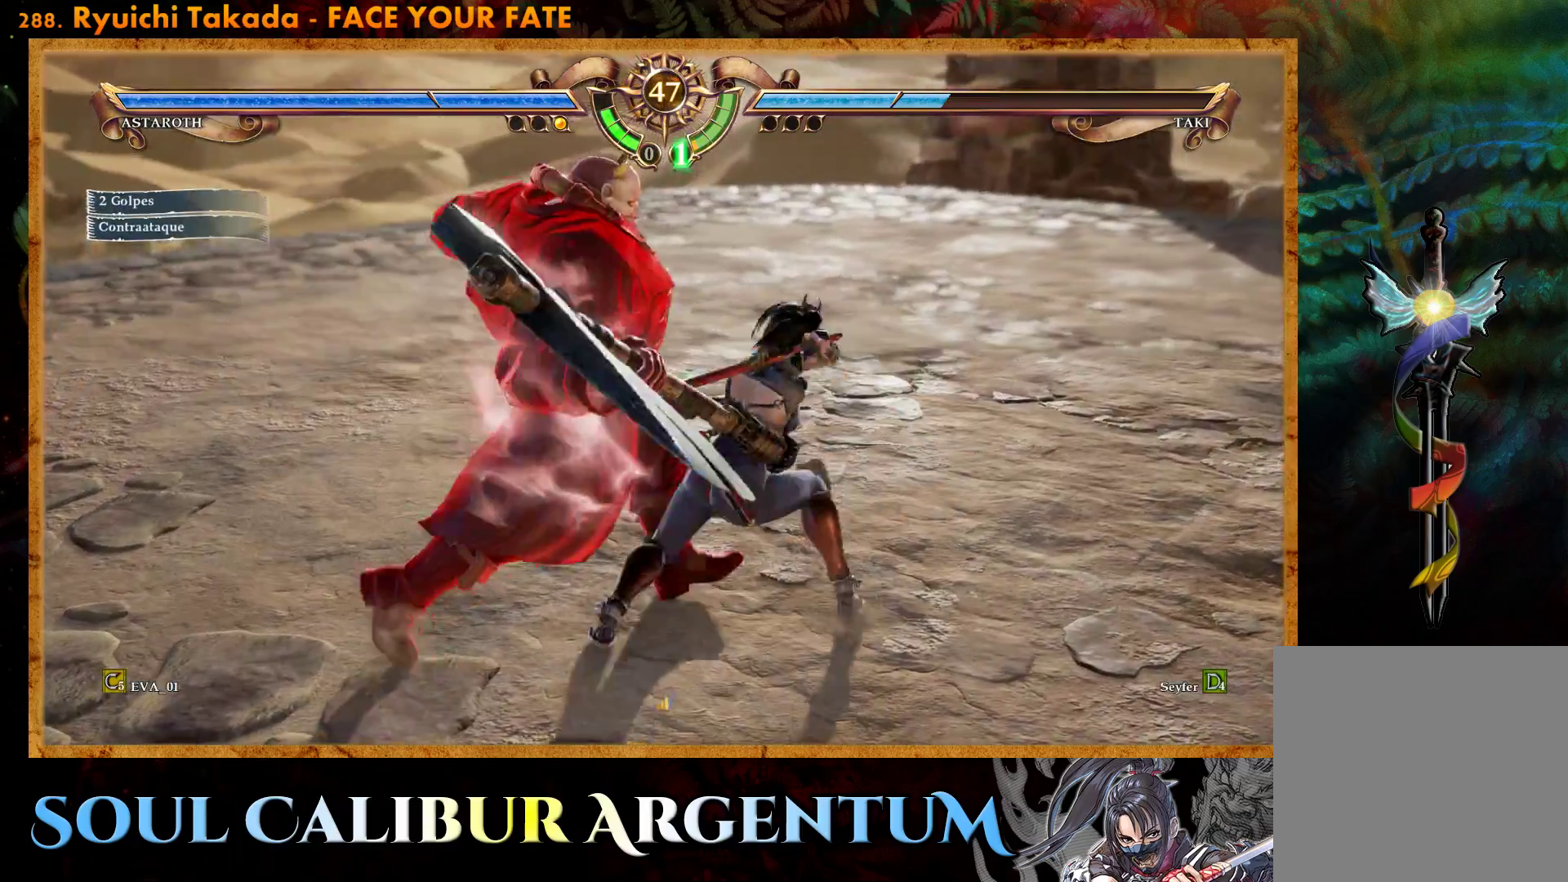
{"buttons": ["SQUARE"], "right_stick": "center", "events": [[33, "TRIANGLE", "up"], [350, "SQUARE", "down"], [367, "DPAD_UP", "up"], [450, "SQUARE", "up"], [500, "SQUARE", "down"]]}
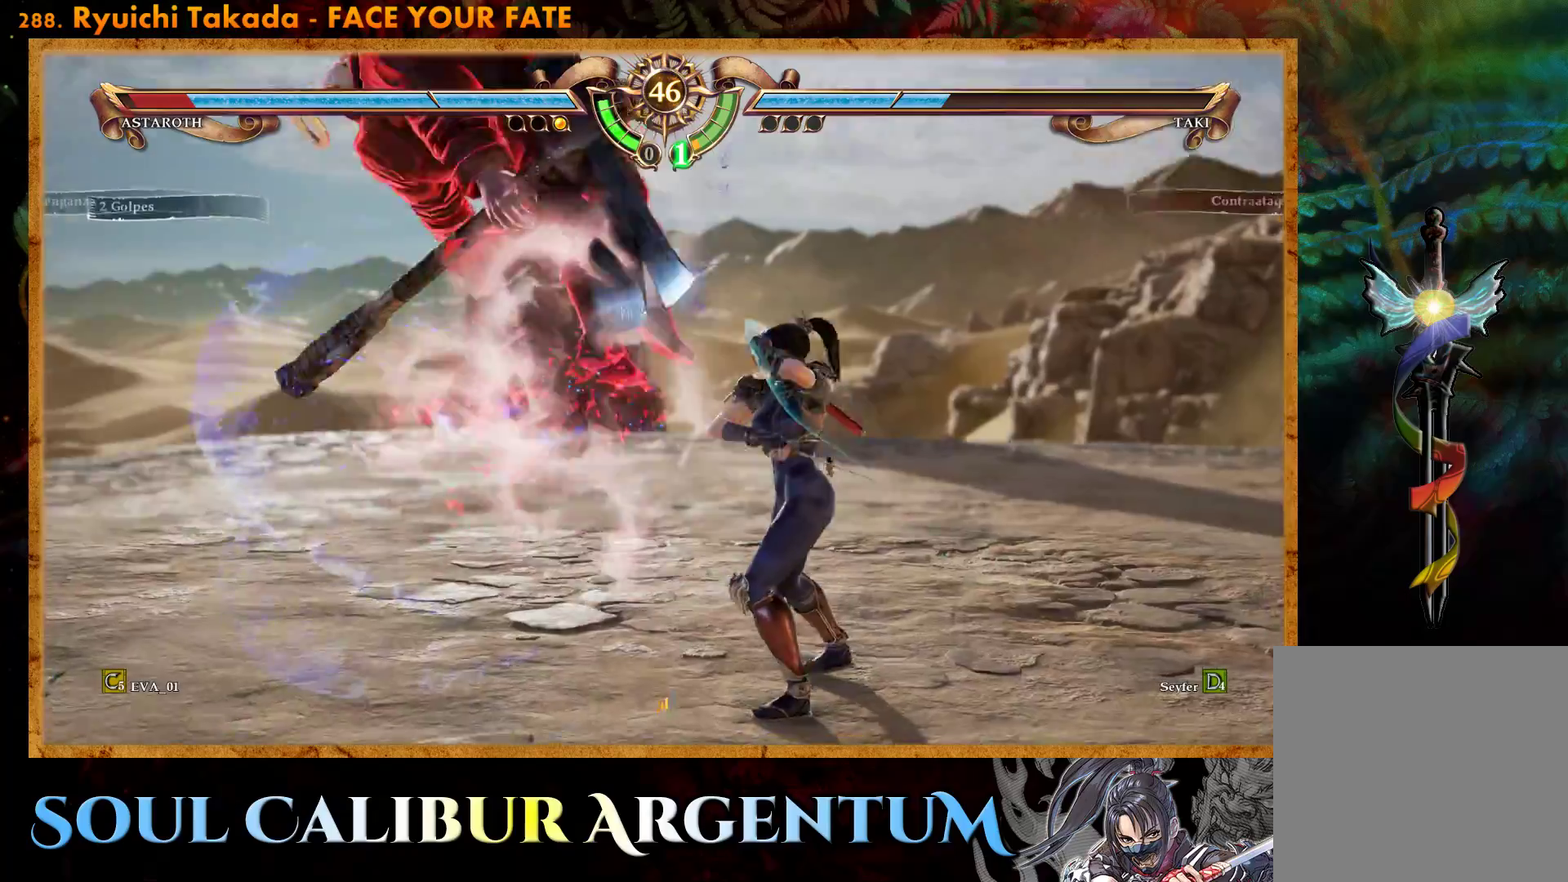
{"buttons": ["SQUARE"], "right_stick": "center", "events": [[83, "SQUARE", "up"], [150, "SQUARE", "down"], [250, "SQUARE", "up"], [300, "SQUARE", "down"], [400, "SQUARE", "up"], [467, "SQUARE", "down"]]}
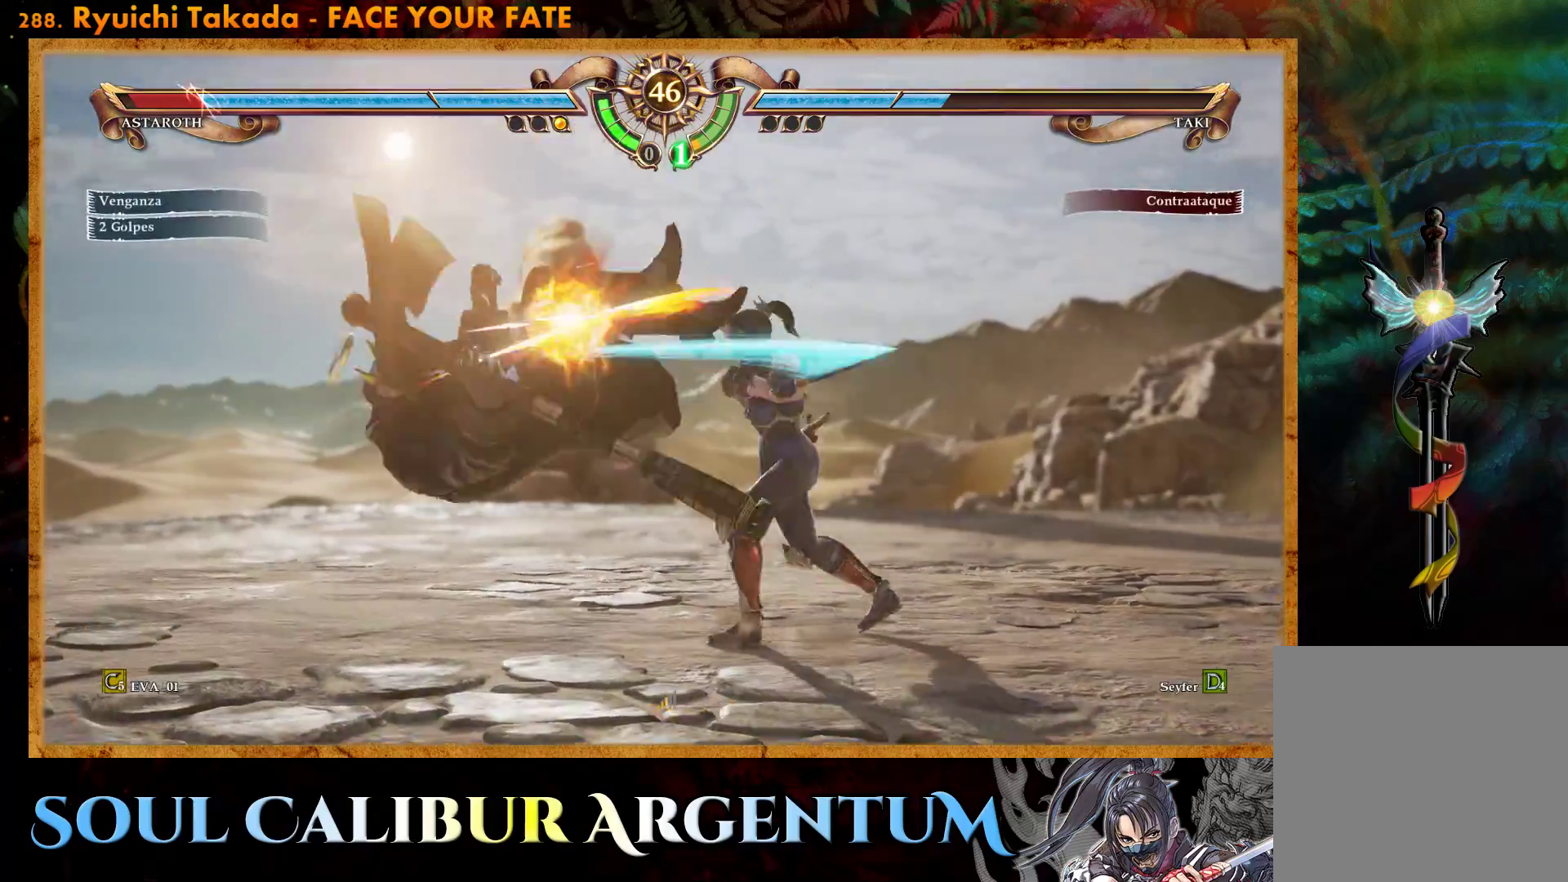
{"buttons": ["SQUARE"], "right_stick": "center", "events": [[50, "SQUARE", "up"], [117, "SQUARE", "down"], [217, "SQUARE", "up"], [283, "SQUARE", "down"], [383, "SQUARE", "up"], [467, "SQUARE", "down"]]}
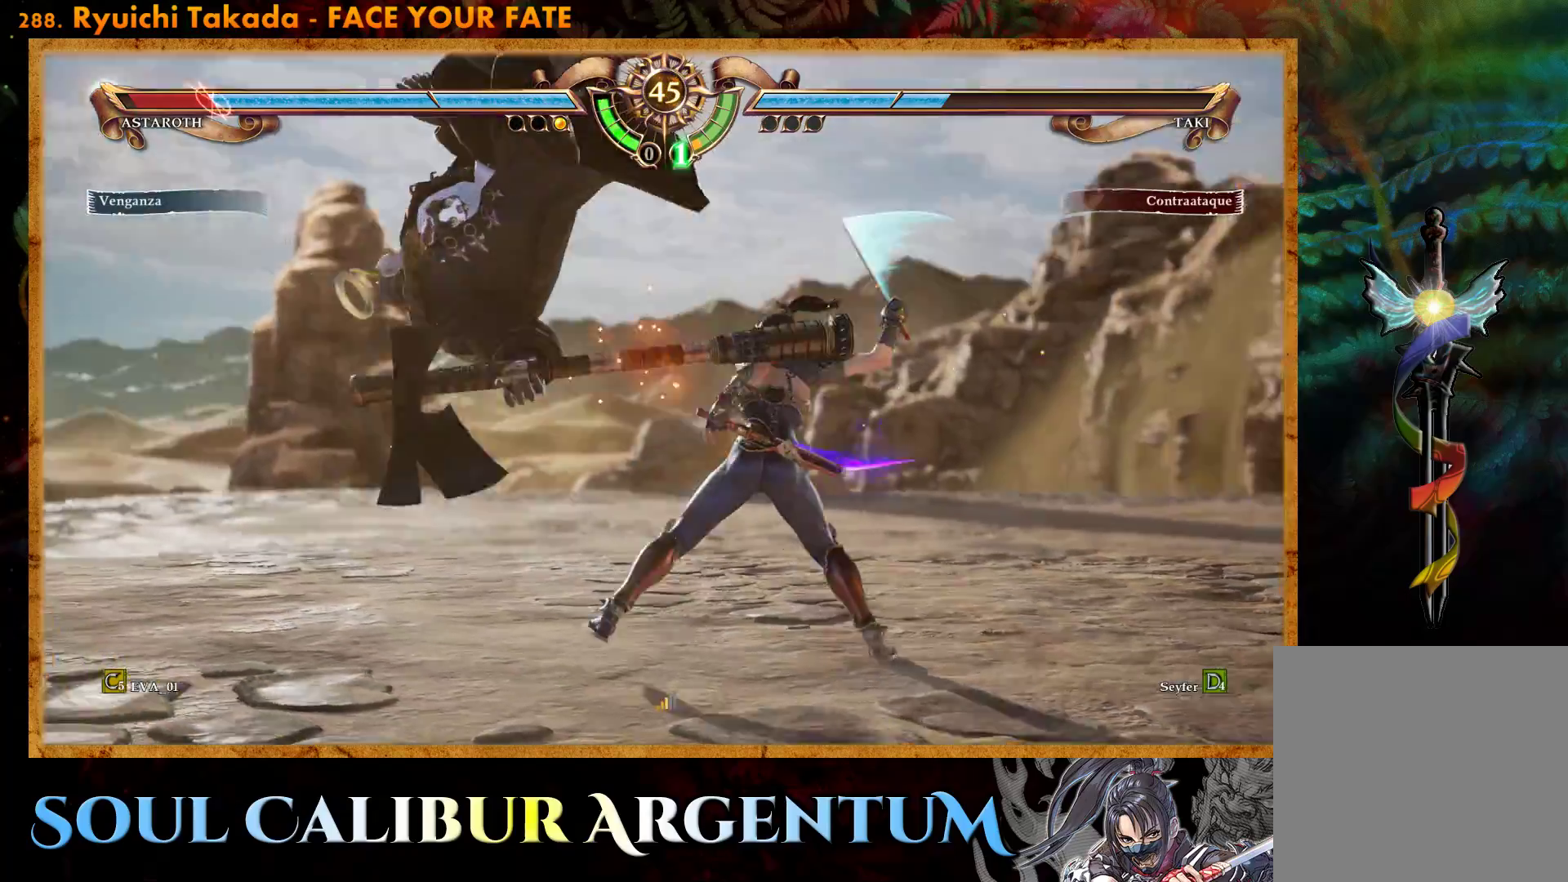
{"buttons": ["SQUARE"], "right_stick": "center", "events": [[83, "SQUARE", "up"], [150, "SQUARE", "down"], [267, "SQUARE", "up"], [350, "SQUARE", "down"]]}
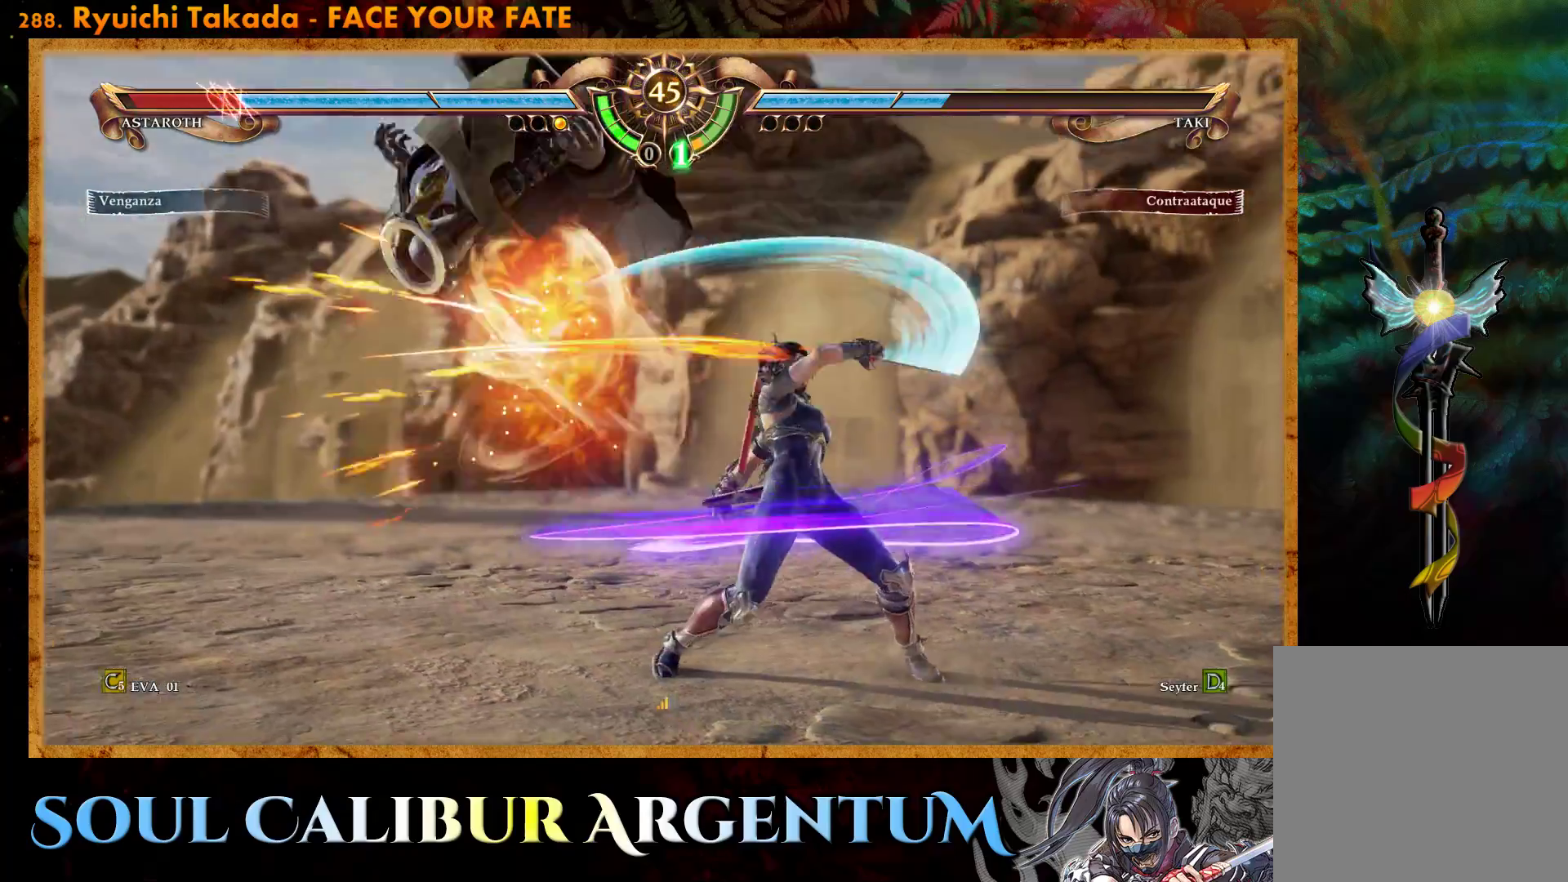
{"buttons": ["TRIANGLE", "DPAD_DOWN", "DPAD_RIGHT"], "right_stick": "center", "events": [[50, "SQUARE", "up"], [250, "DPAD_DOWN", "down"], [250, "DPAD_RIGHT", "down"], [317, "TRIANGLE", "down"], [417, "TRIANGLE", "up"], [500, "TRIANGLE", "down"]]}
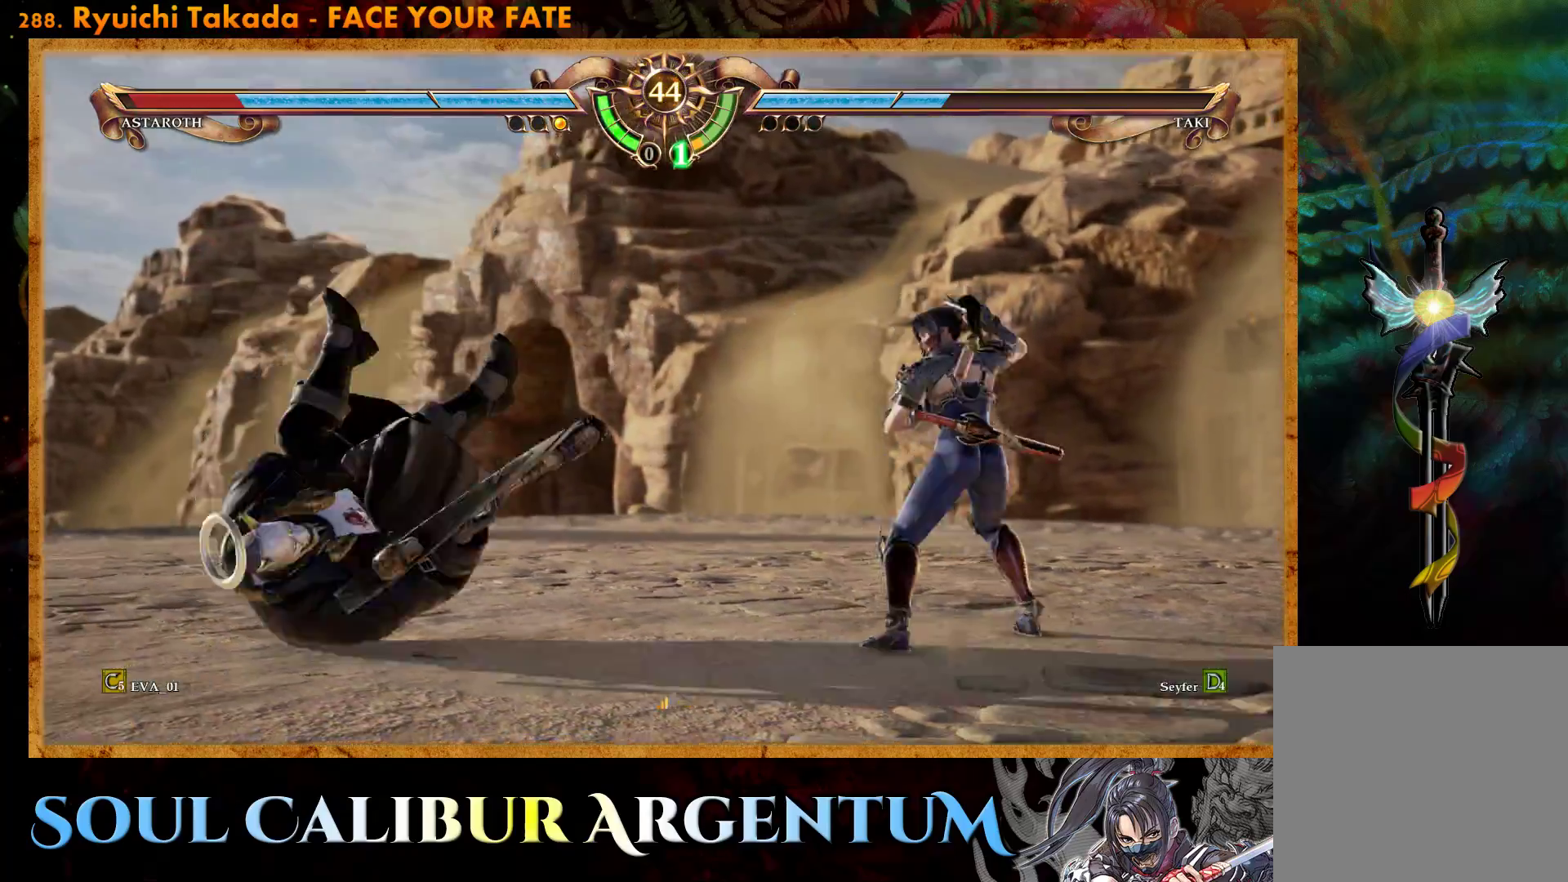
{"buttons": [], "right_stick": "center", "events": [[300, "TRIANGLE", "up"], [333, "DPAD_DOWN", "up"], [367, "DPAD_RIGHT", "up"]]}
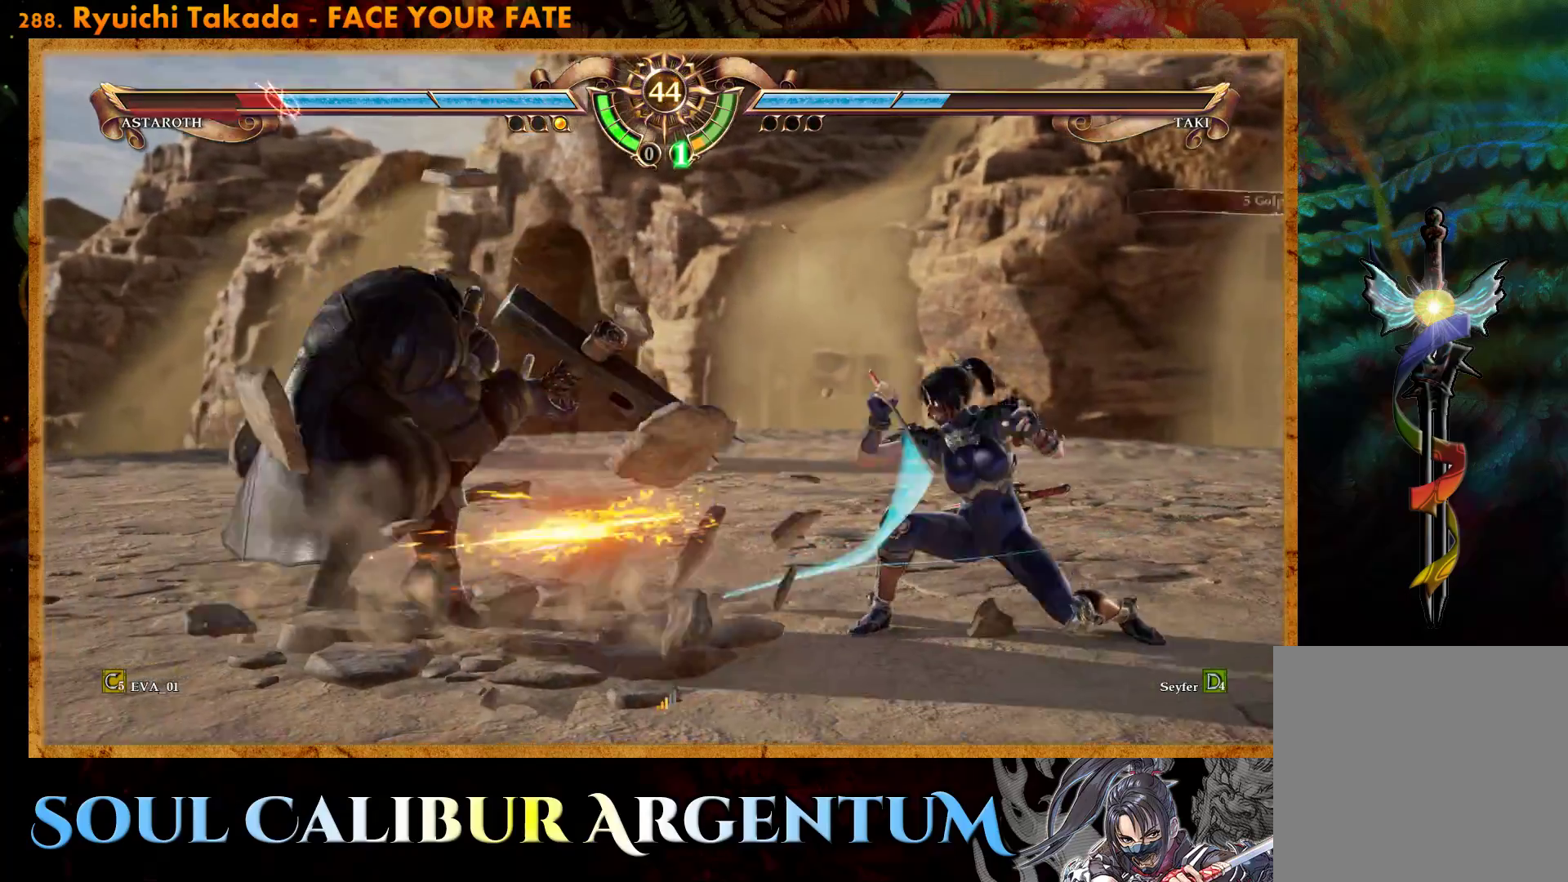
{"buttons": ["DPAD_UP"], "right_stick": "center", "events": [[100, "DPAD_LEFT", "down"], [183, "DPAD_LEFT", "up"], [267, "DPAD_LEFT", "down"], [350, "DPAD_LEFT", "up"], [417, "DPAD_UP", "down"]]}
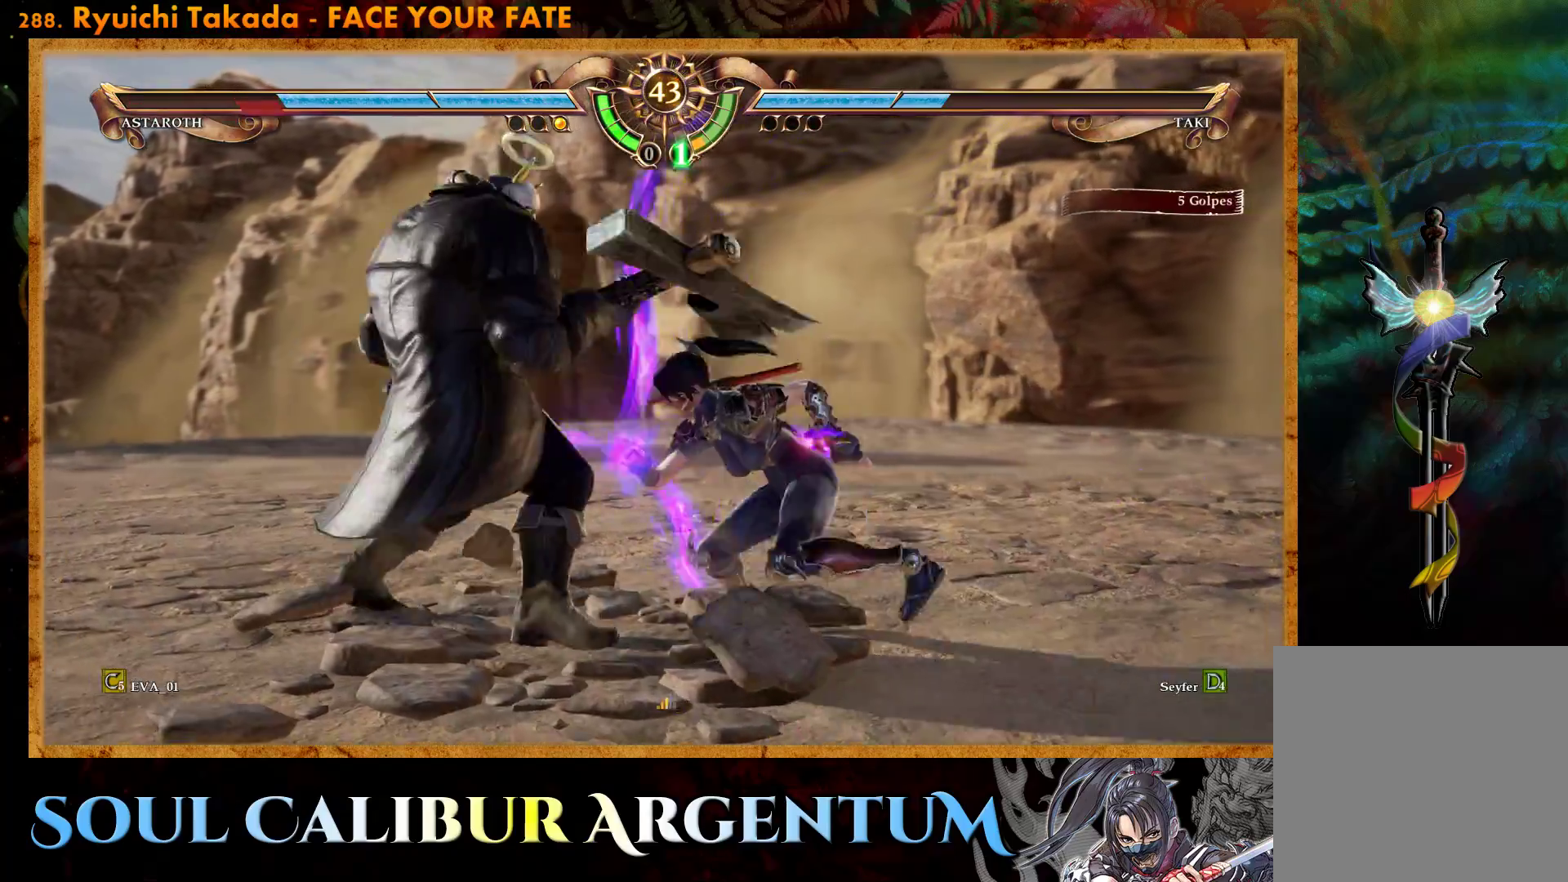
{"buttons": ["DPAD_UP"], "right_stick": "center", "events": []}
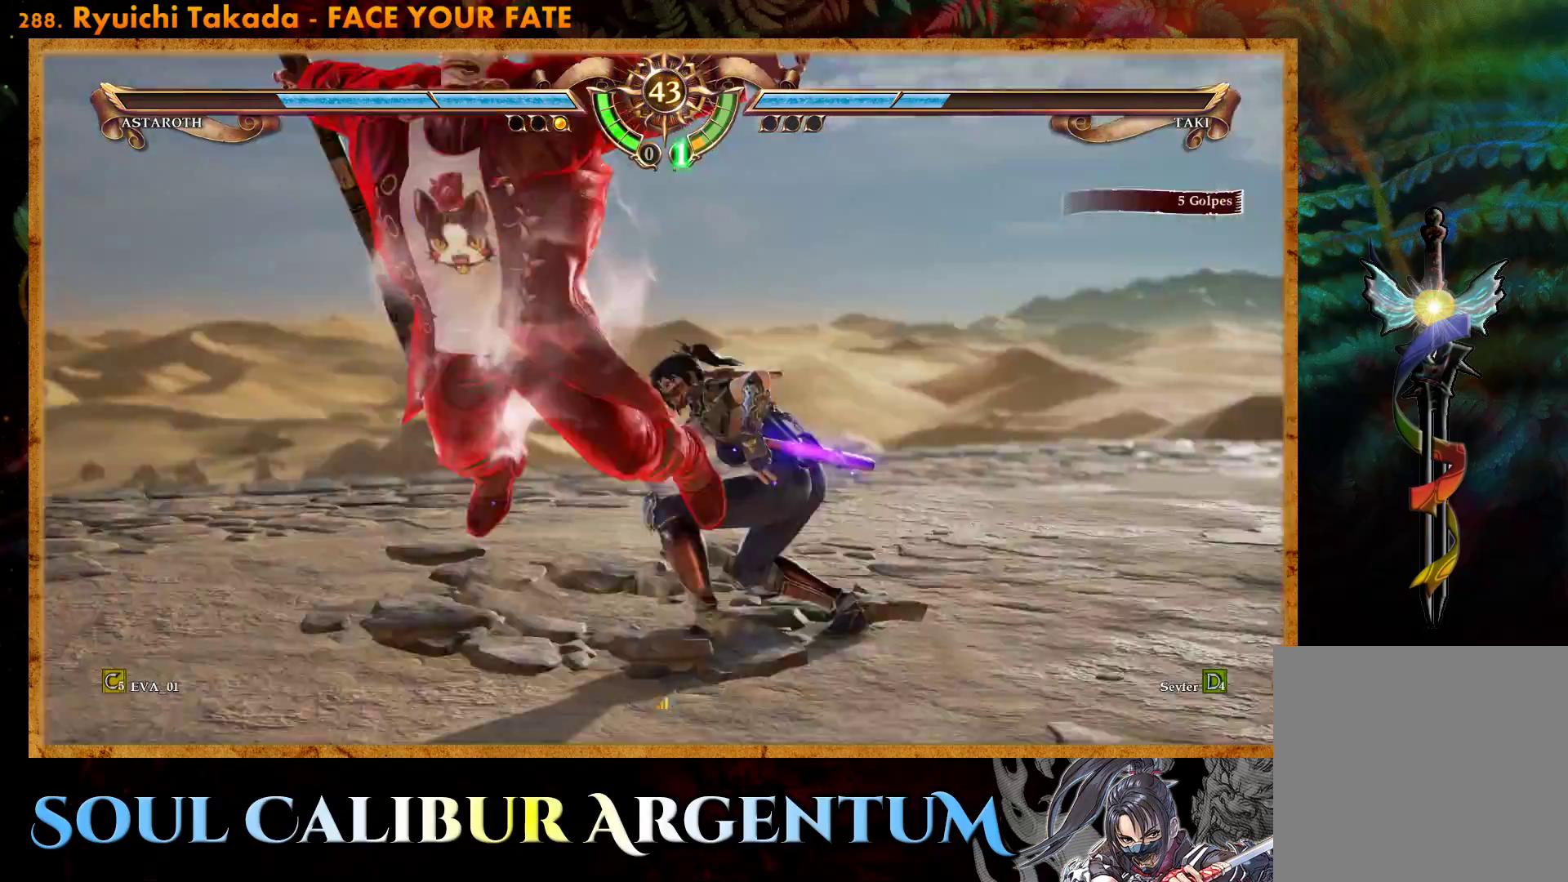
{"buttons": [], "right_stick": "center", "events": [[67, "DPAD_UP", "up"], [67, "SQUARE", "down"], [117, "SQUARE", "up"], [200, "SQUARE", "down"], [300, "SQUARE", "up"]]}
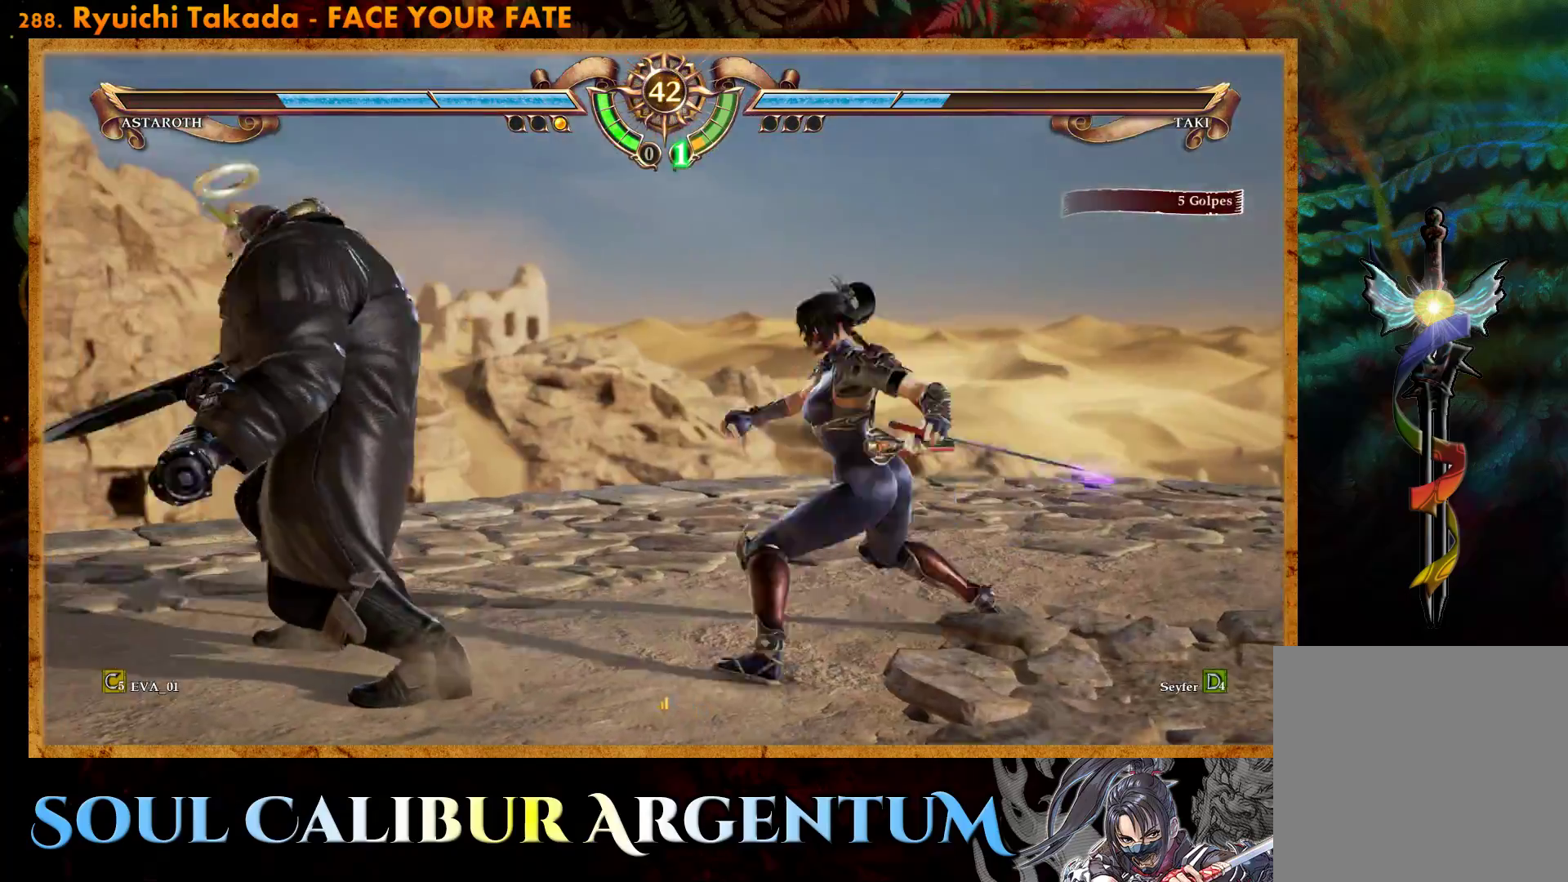
{"buttons": ["CROSS"], "right_stick": "center", "events": [[417, "CROSS", "down"]]}
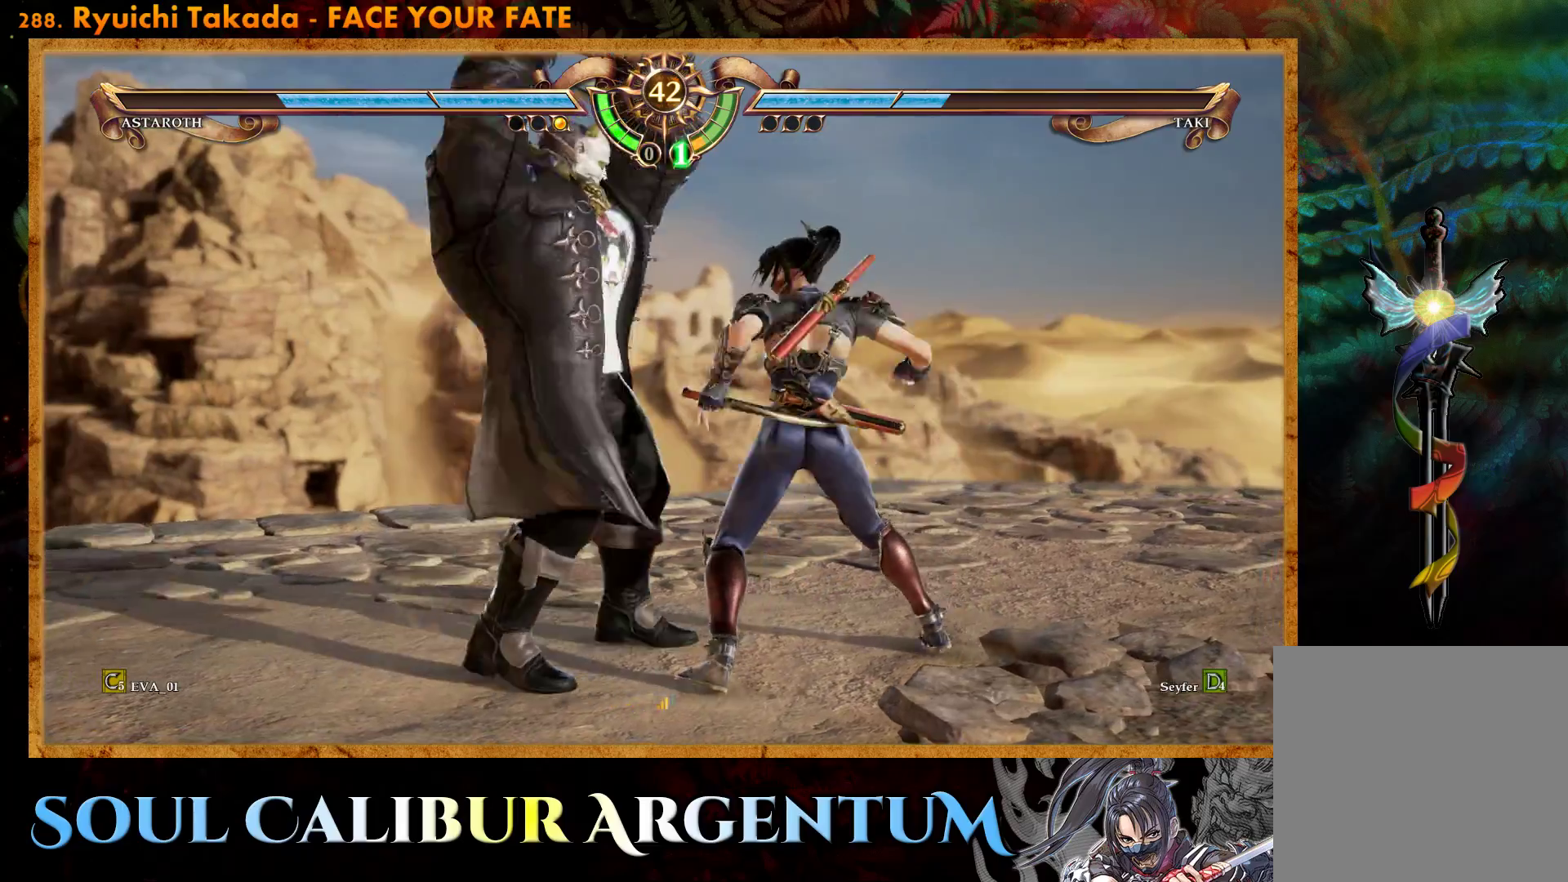
{"buttons": ["CROSS"], "right_stick": "center", "events": []}
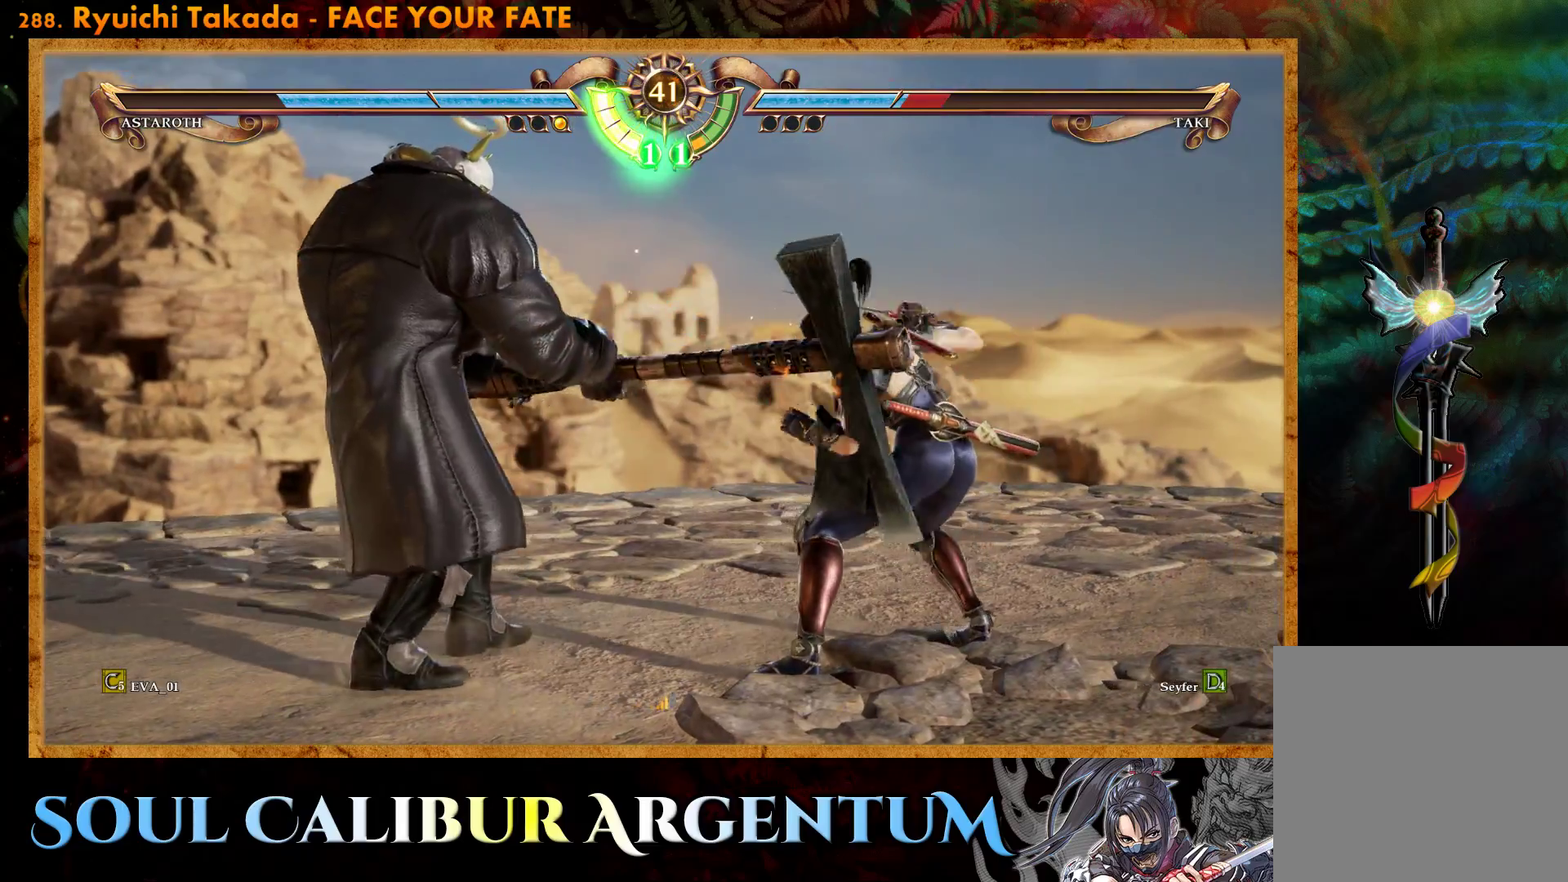
{"buttons": ["CROSS"], "right_stick": "center", "events": [[117, "SQUARE", "down"], [250, "SQUARE", "up"], [350, "L1", "down"], [350, "SQUARE", "down"], [433, "L1", "up"], [450, "SQUARE", "up"]]}
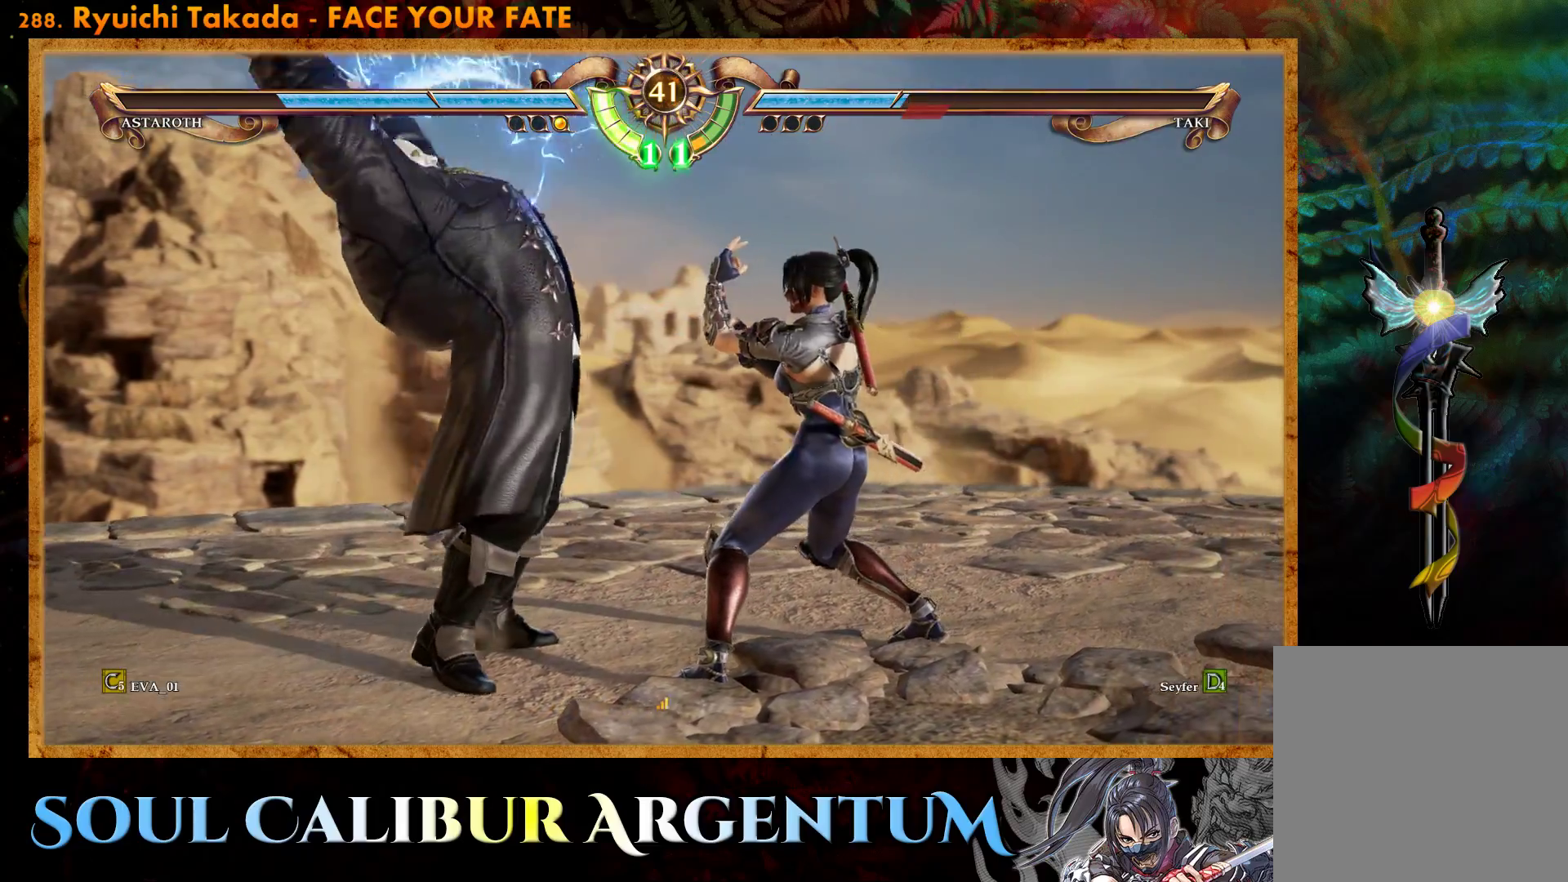
{"buttons": [], "right_stick": "center", "events": [[483, "CROSS", "up"]]}
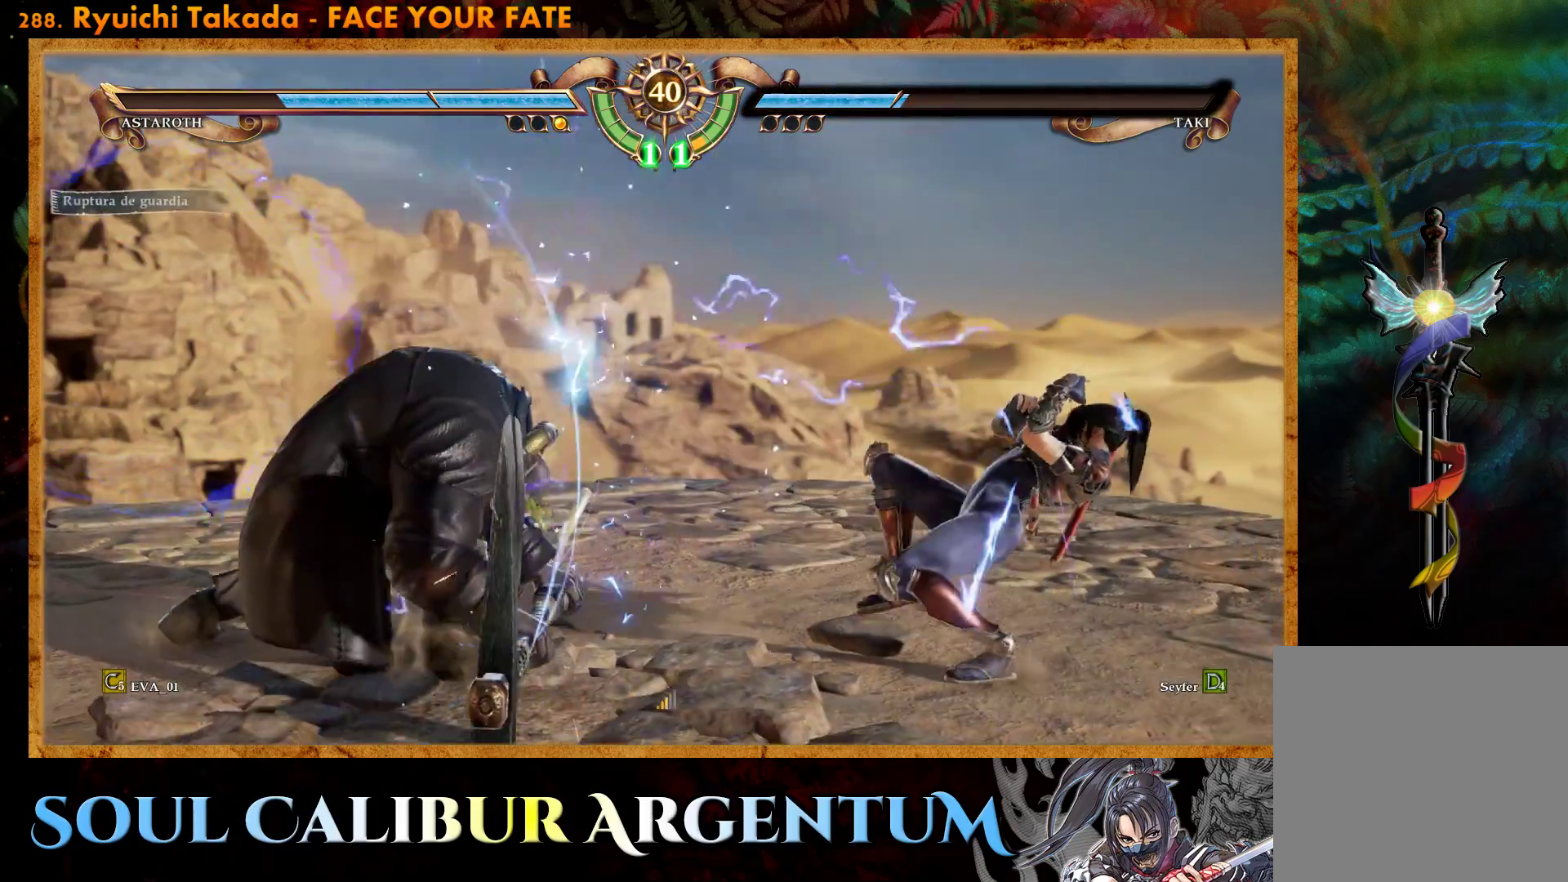
{"buttons": ["DPAD_RIGHT"], "right_stick": "center", "events": [[433, "DPAD_RIGHT", "down"]]}
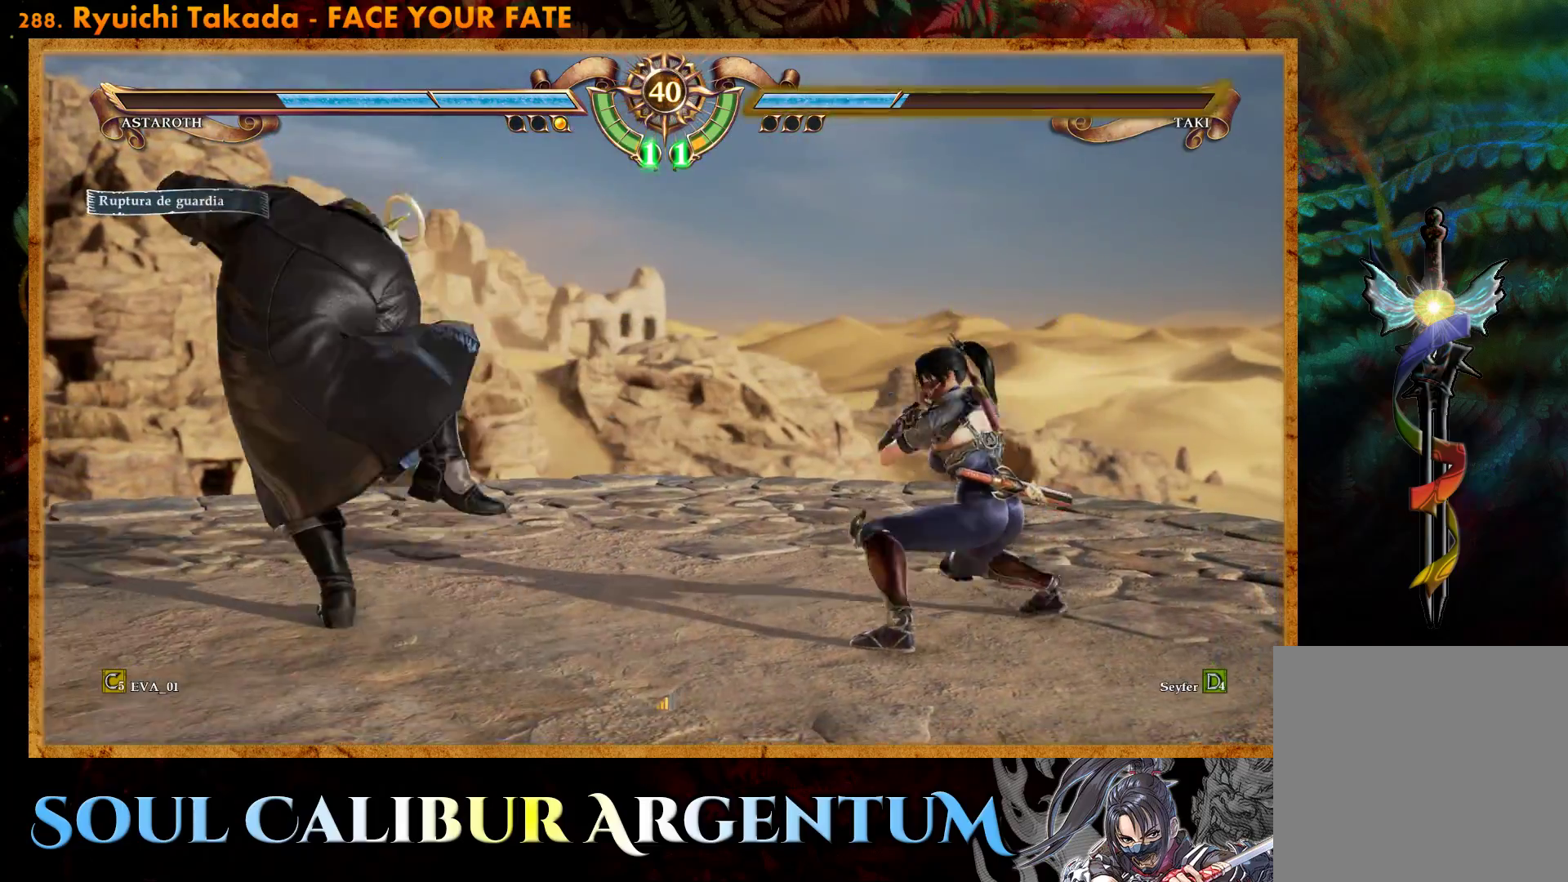
{"buttons": ["DPAD_LEFT"], "right_stick": "center", "events": [[33, "DPAD_RIGHT", "up"], [250, "DPAD_UP", "down"], [333, "DPAD_UP", "up"], [500, "DPAD_LEFT", "down"]]}
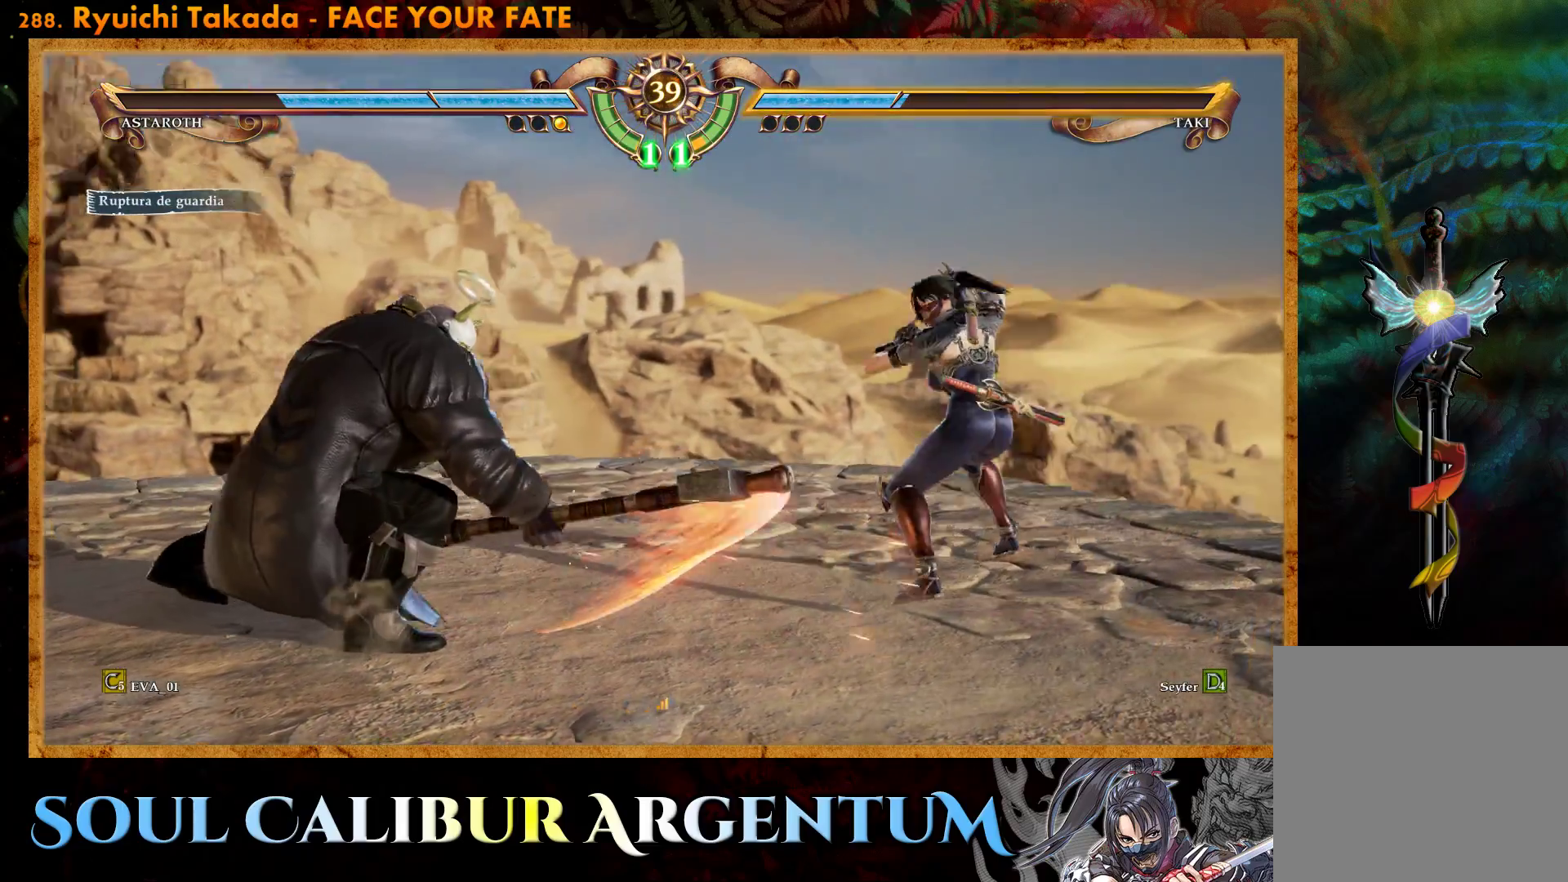
{"buttons": ["DPAD_LEFT"], "right_stick": "center", "events": [[50, "TRIANGLE", "down"], [167, "TRIANGLE", "up"], [217, "TRIANGLE", "down"], [317, "TRIANGLE", "up"], [400, "TRIANGLE", "down"], [483, "TRIANGLE", "up"]]}
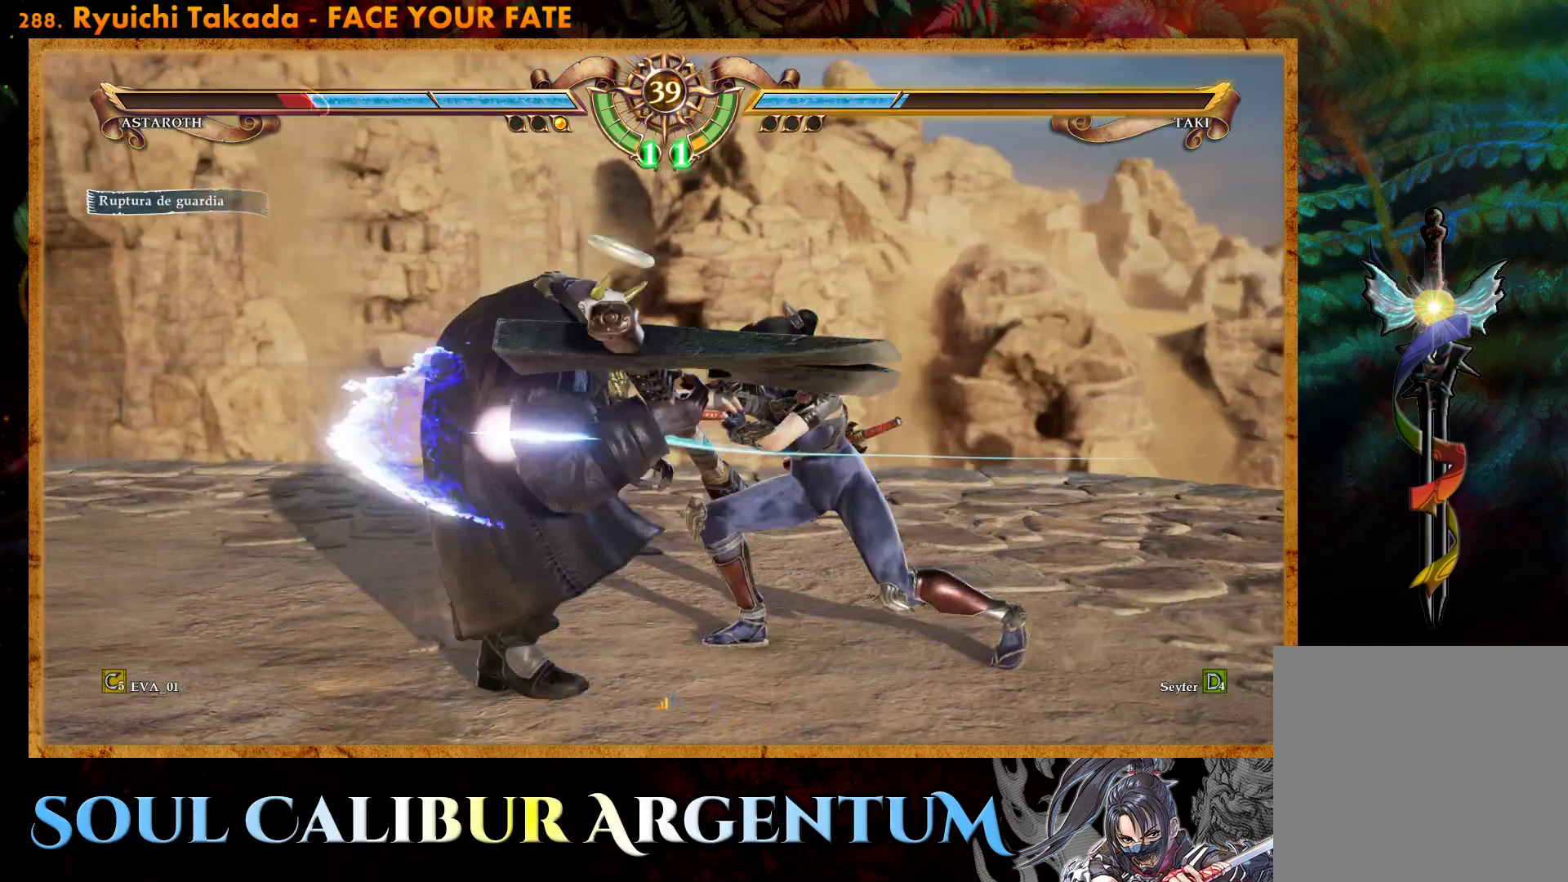
{"buttons": [], "right_stick": "center", "events": [[67, "TRIANGLE", "down"], [150, "TRIANGLE", "up"], [217, "TRIANGLE", "down"], [317, "TRIANGLE", "up"], [367, "DPAD_LEFT", "up"]]}
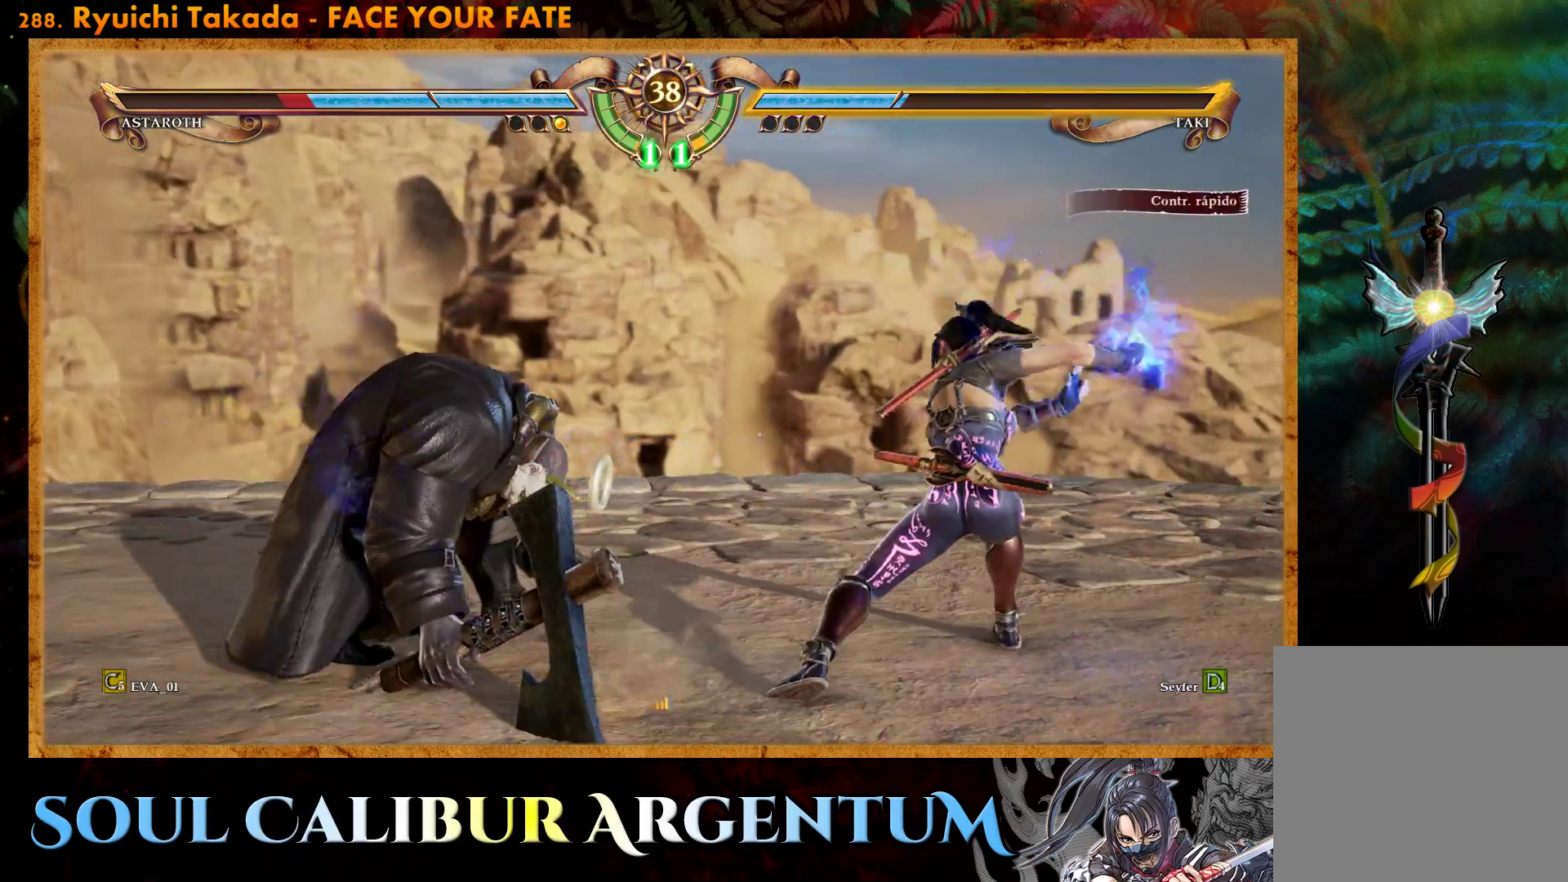
{"buttons": ["CROSS", "DPAD_LEFT"], "right_stick": "center", "events": [[67, "DPAD_LEFT", "down"], [100, "CROSS", "down"], [200, "DPAD_LEFT", "up"], [250, "CROSS", "up"], [400, "DPAD_LEFT", "down"], [417, "CROSS", "down"], [417, "DPAD_UP", "down"], [483, "DPAD_UP", "up"]]}
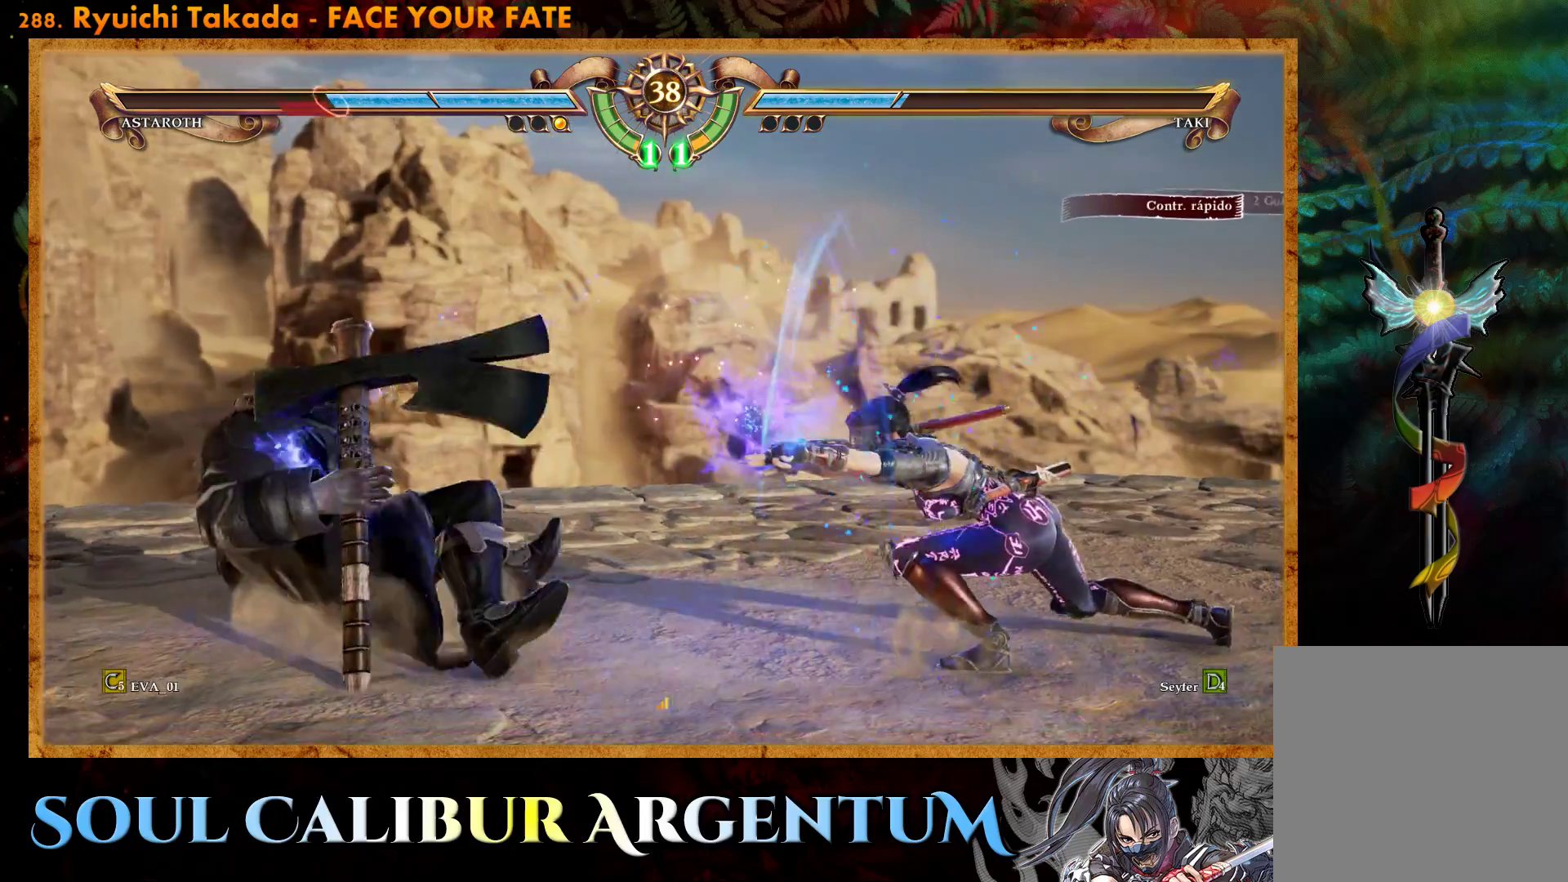
{"buttons": ["CROSS"], "right_stick": "center", "events": [[17, "CROSS", "up"], [33, "DPAD_LEFT", "up"], [167, "DPAD_RIGHT", "down"], [233, "CROSS", "down"], [317, "CROSS", "up"], [317, "DPAD_RIGHT", "up"], [383, "CROSS", "down"]]}
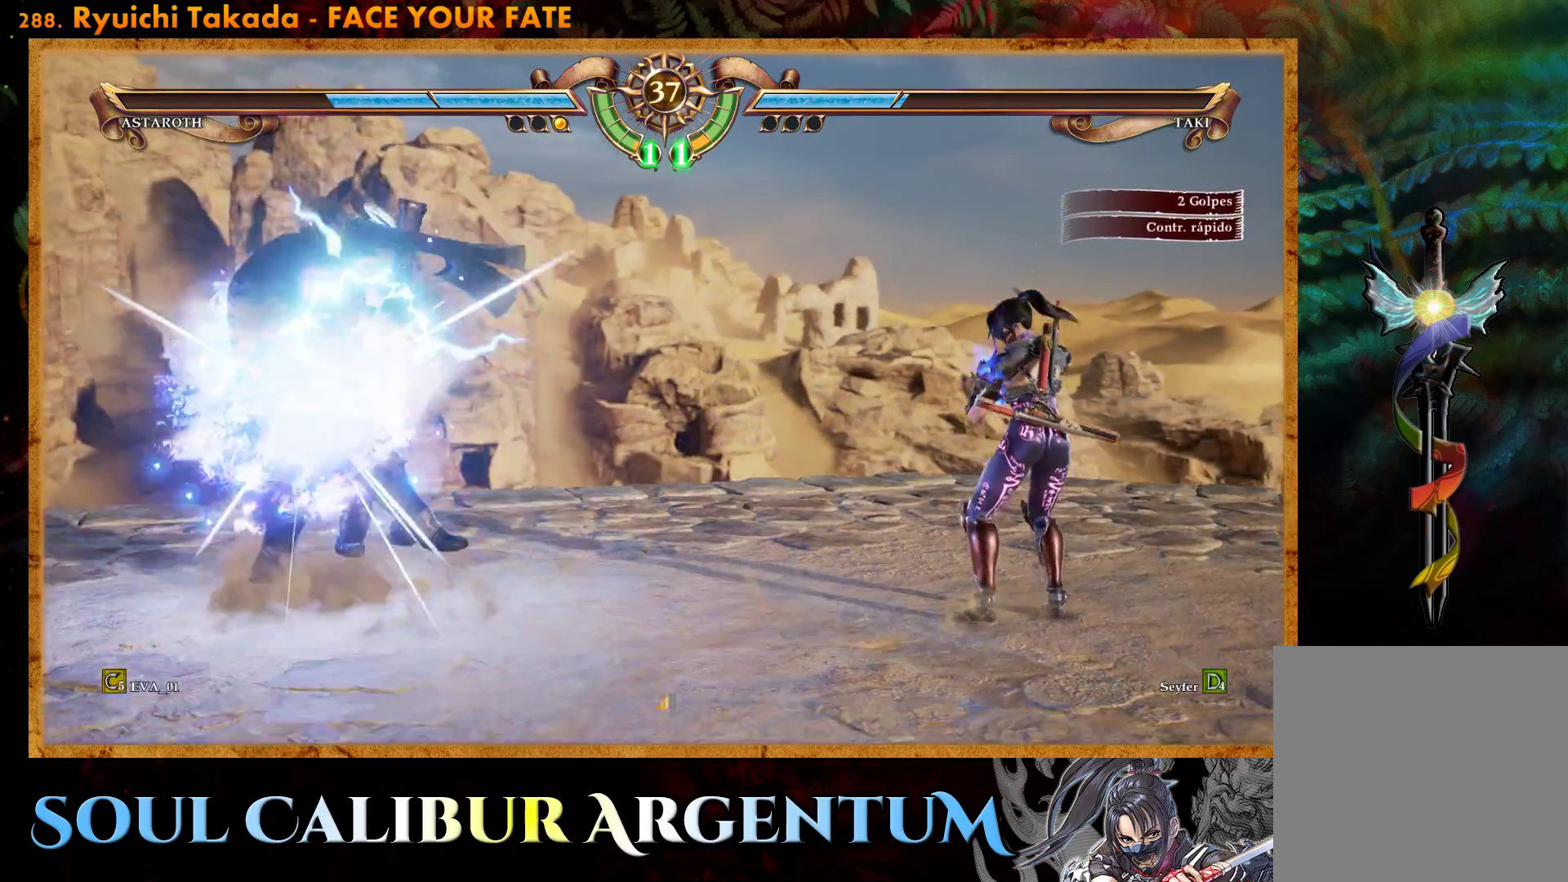
{"buttons": [], "right_stick": "center", "events": [[17, "CROSS", "up"]]}
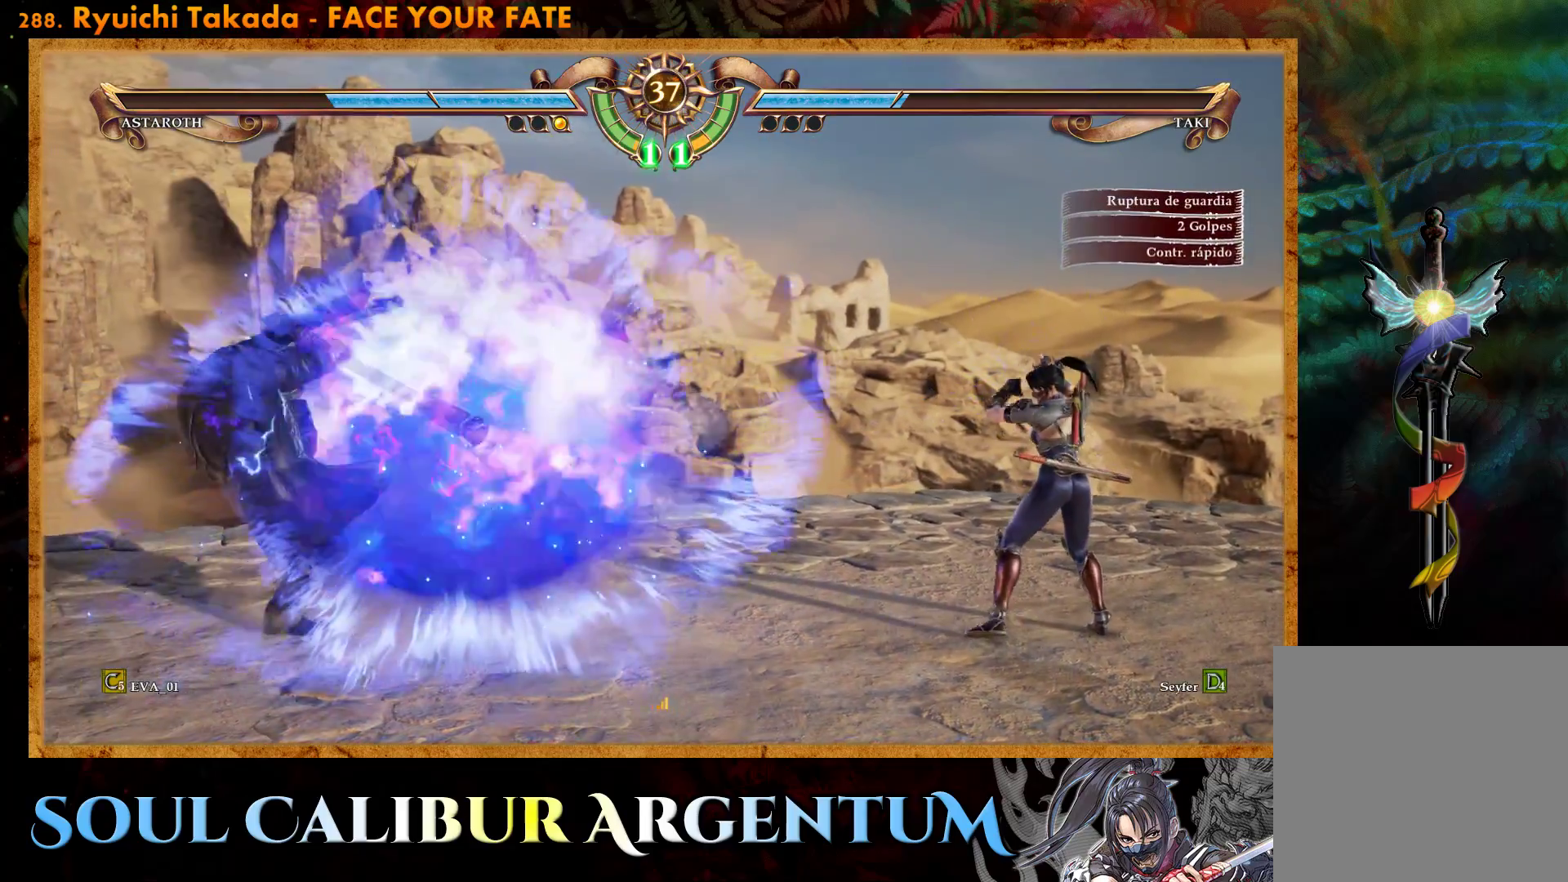
{"buttons": [], "right_stick": "center", "events": [[50, "DPAD_RIGHT", "down"], [167, "DPAD_RIGHT", "up"], [283, "DPAD_RIGHT", "down"], [383, "DPAD_RIGHT", "up"]]}
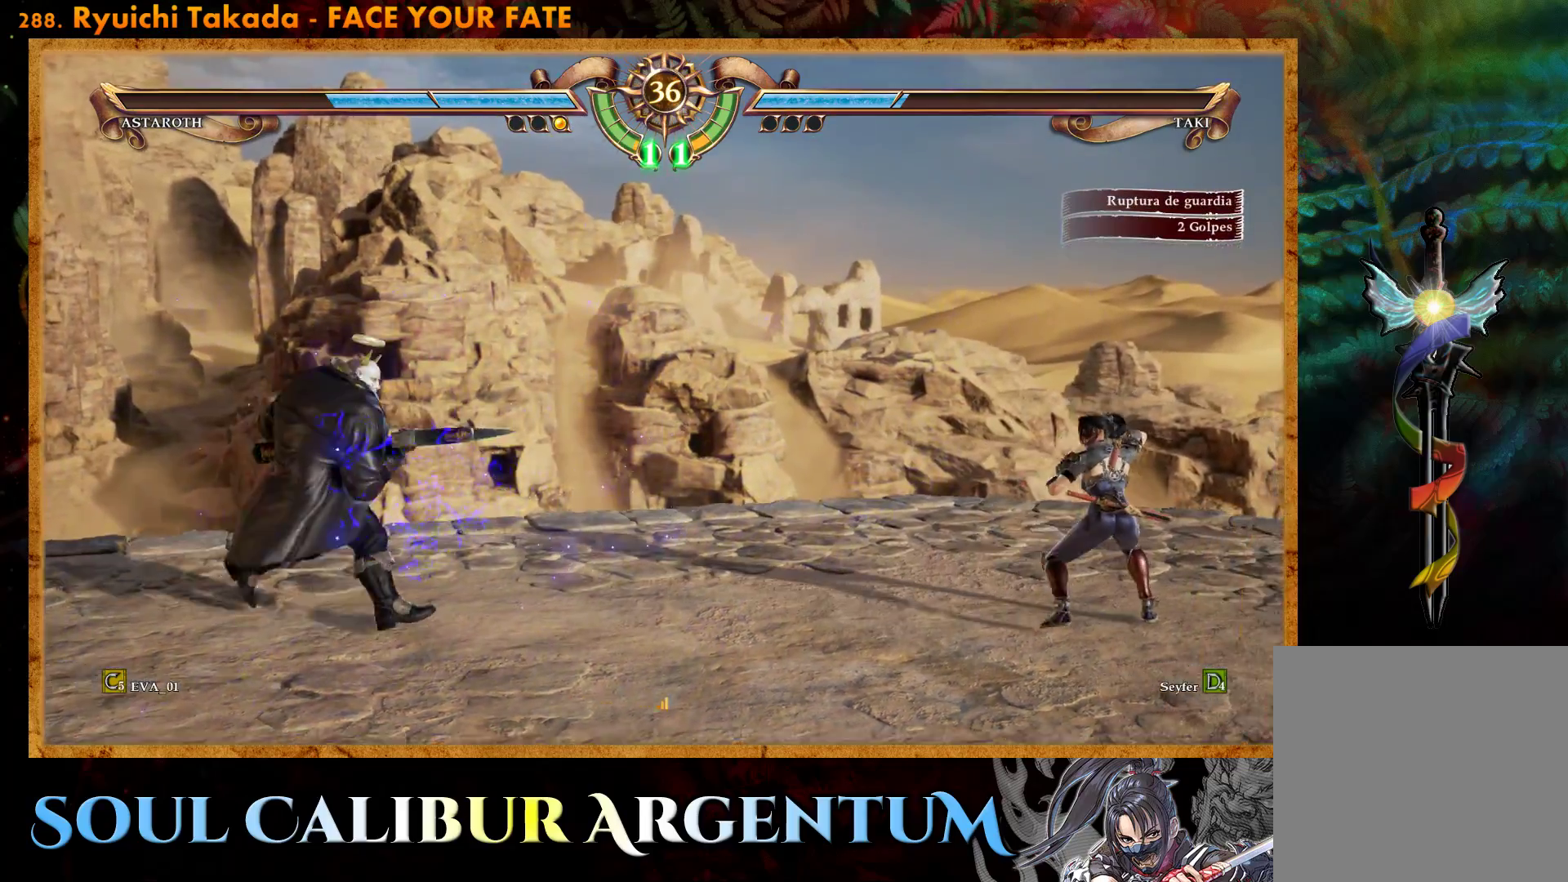
{"buttons": ["R2"], "right_stick": "center", "events": [[17, "DPAD_DOWN", "down"], [83, "DPAD_DOWN", "up"], [183, "DPAD_DOWN", "down"], [333, "DPAD_DOWN", "up"], [433, "R2", "down"]]}
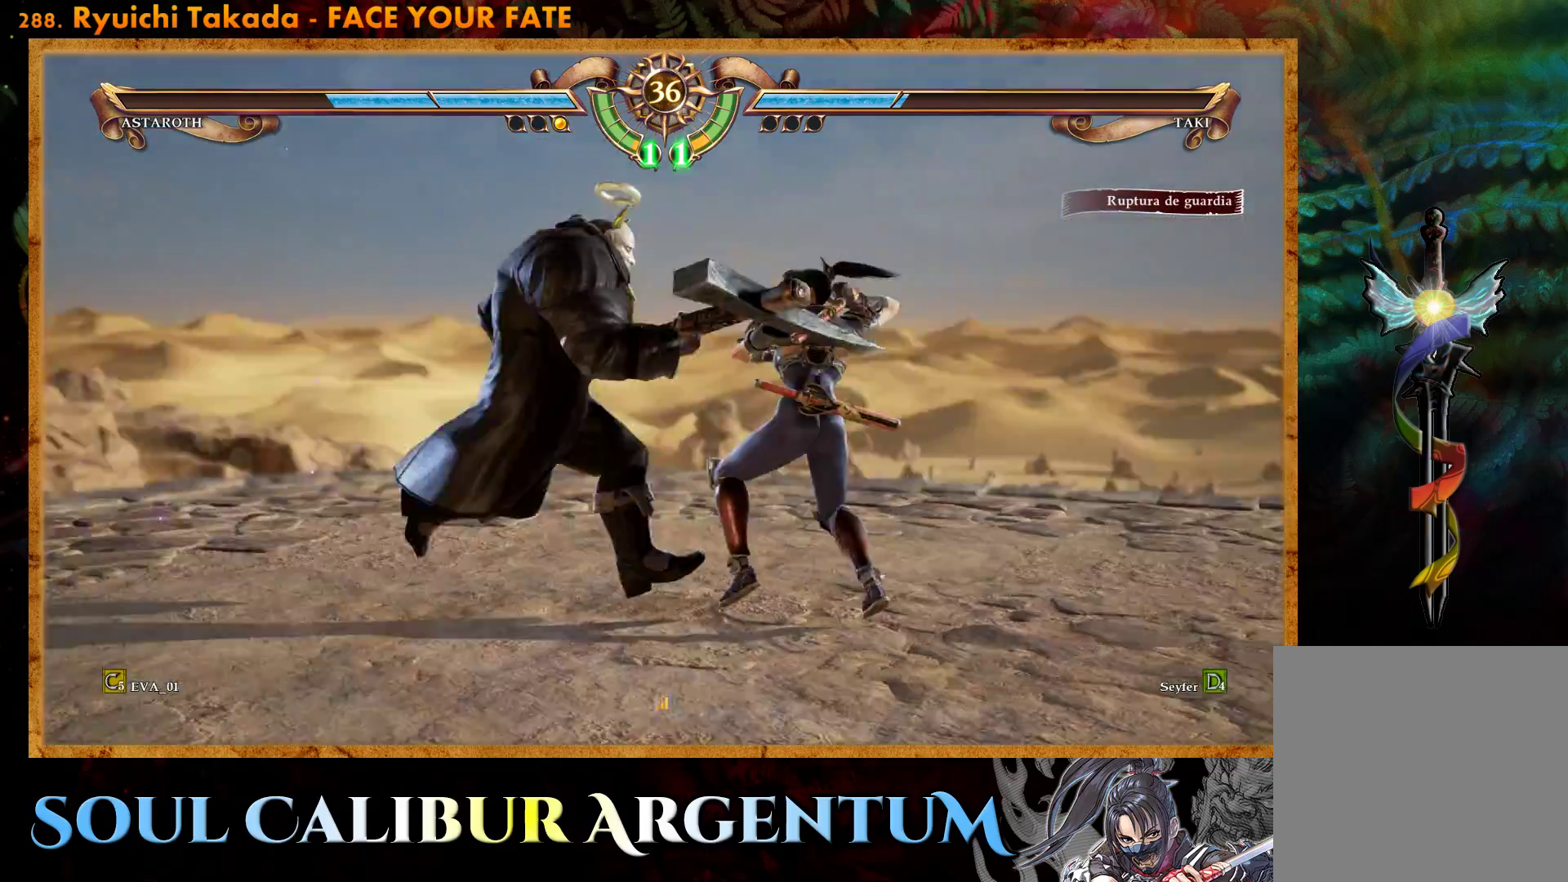
{"buttons": ["DPAD_RIGHT"], "right_stick": "center", "events": [[67, "R2", "up"], [167, "CIRCLE", "down"], [167, "DPAD_RIGHT", "down"], [267, "CIRCLE", "up"]]}
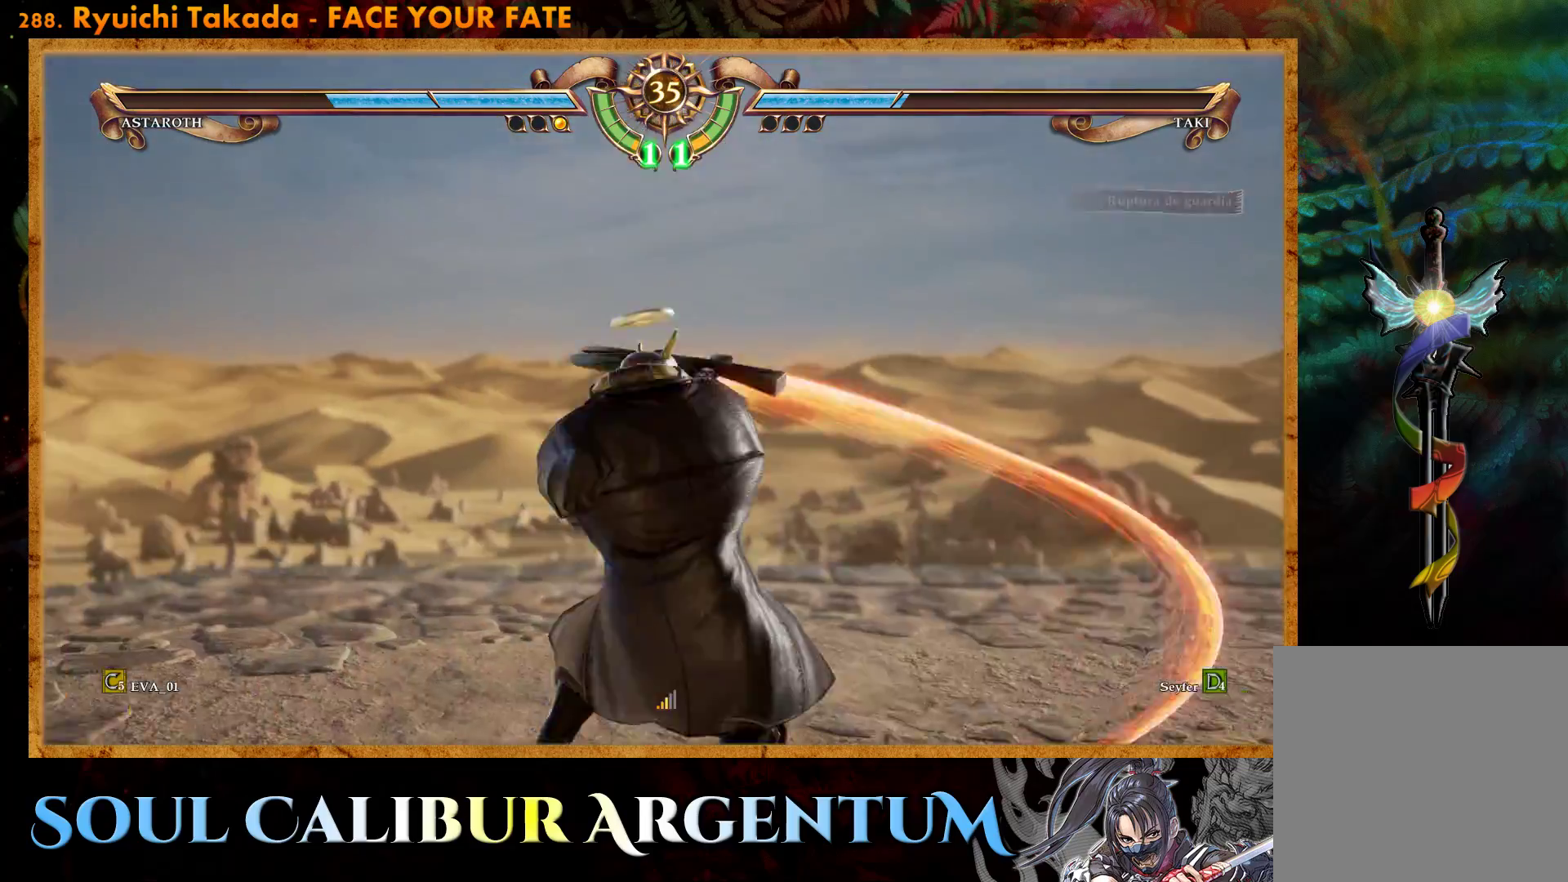
{"buttons": ["CROSS"], "right_stick": "center", "events": [[100, "DPAD_RIGHT", "up"], [400, "CROSS", "down"]]}
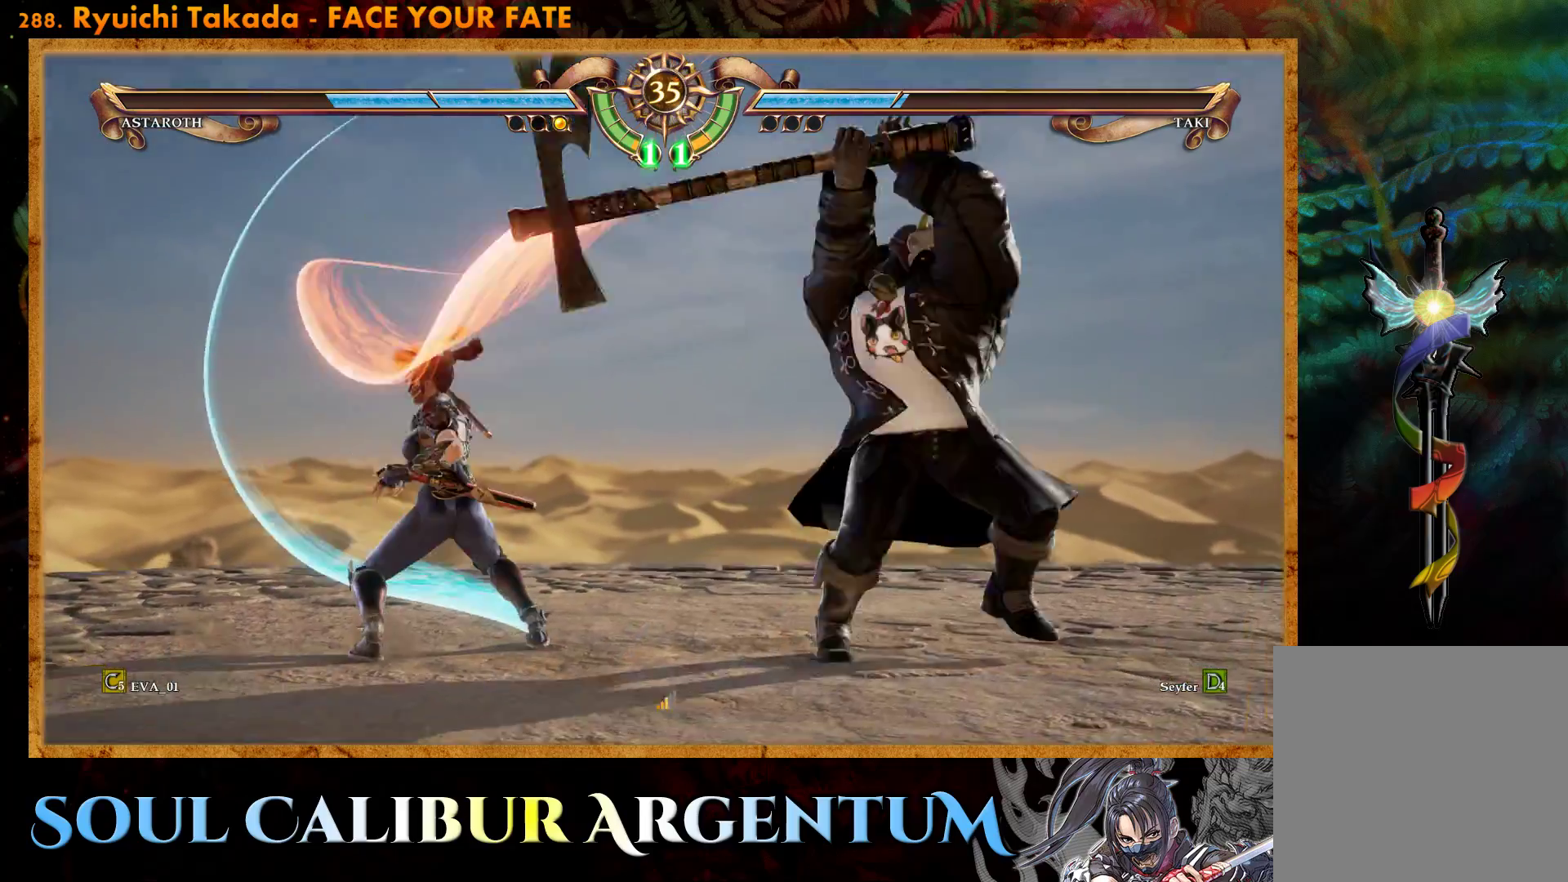
{"buttons": ["DPAD_RIGHT"], "right_stick": "center", "events": [[217, "CROSS", "up"], [250, "DPAD_RIGHT", "down"], [333, "DPAD_RIGHT", "up"], [433, "DPAD_RIGHT", "down"]]}